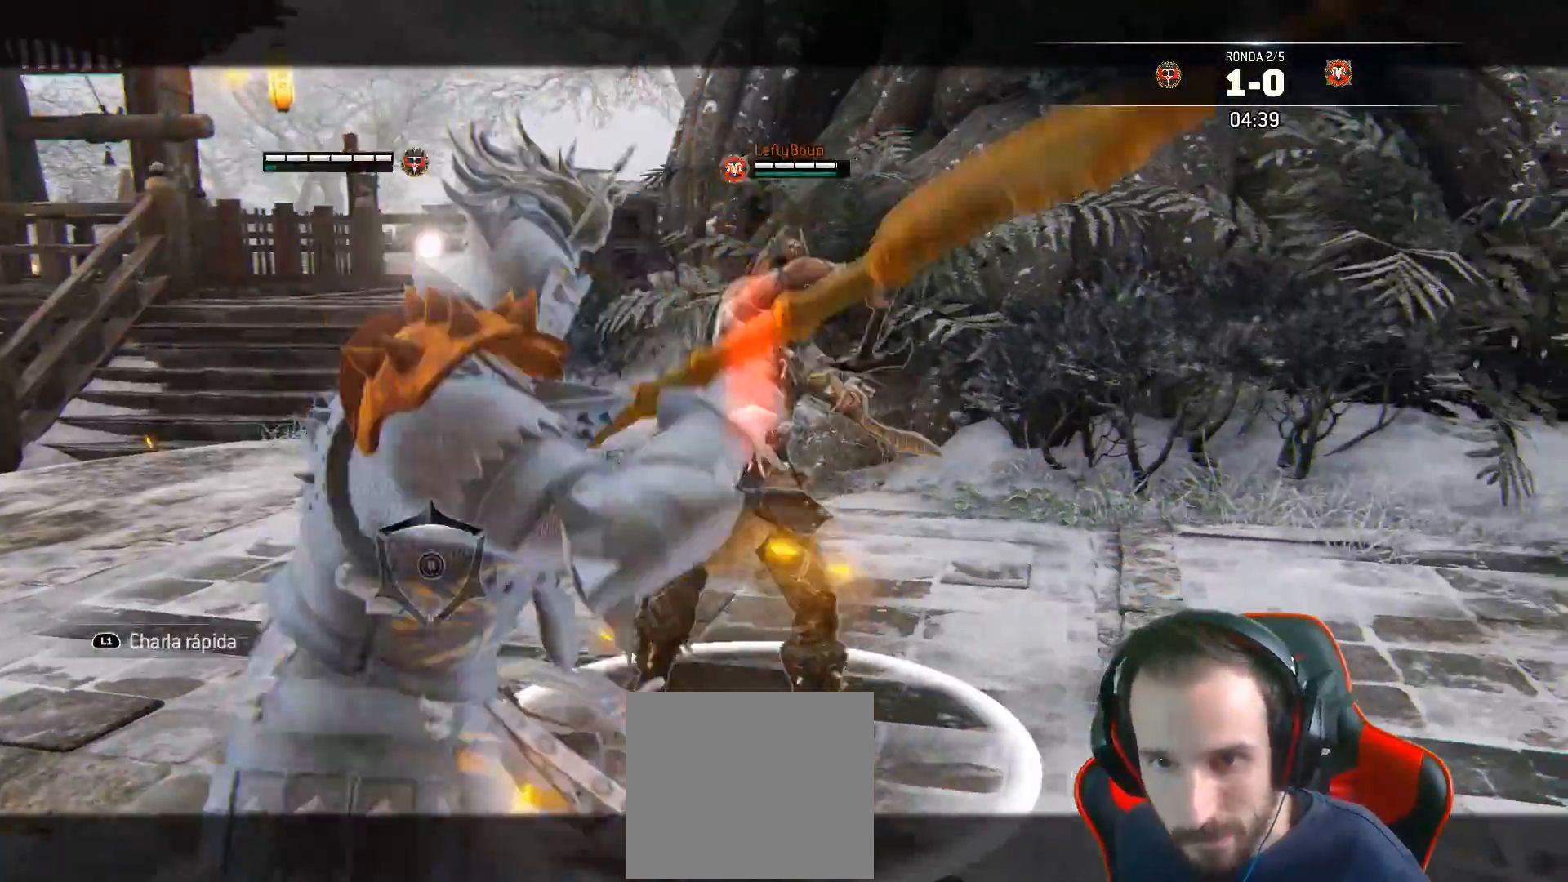
Gameplay with a controller (PlayStation layout); each line is a JSON object with the inputs held at the frame after it. "events" lists button and stick changes between this image and that frame as [ms after this image, input, new state], when the widget could be followed in between.
{"buttons": ["L2", "L3", "R3"], "left_stick": "up", "right_stick": "right", "events": [[117, "L3", "down"], [117, "left_stick", "up"], [133, "right_stick", "right"], [250, "R3", "down"]]}
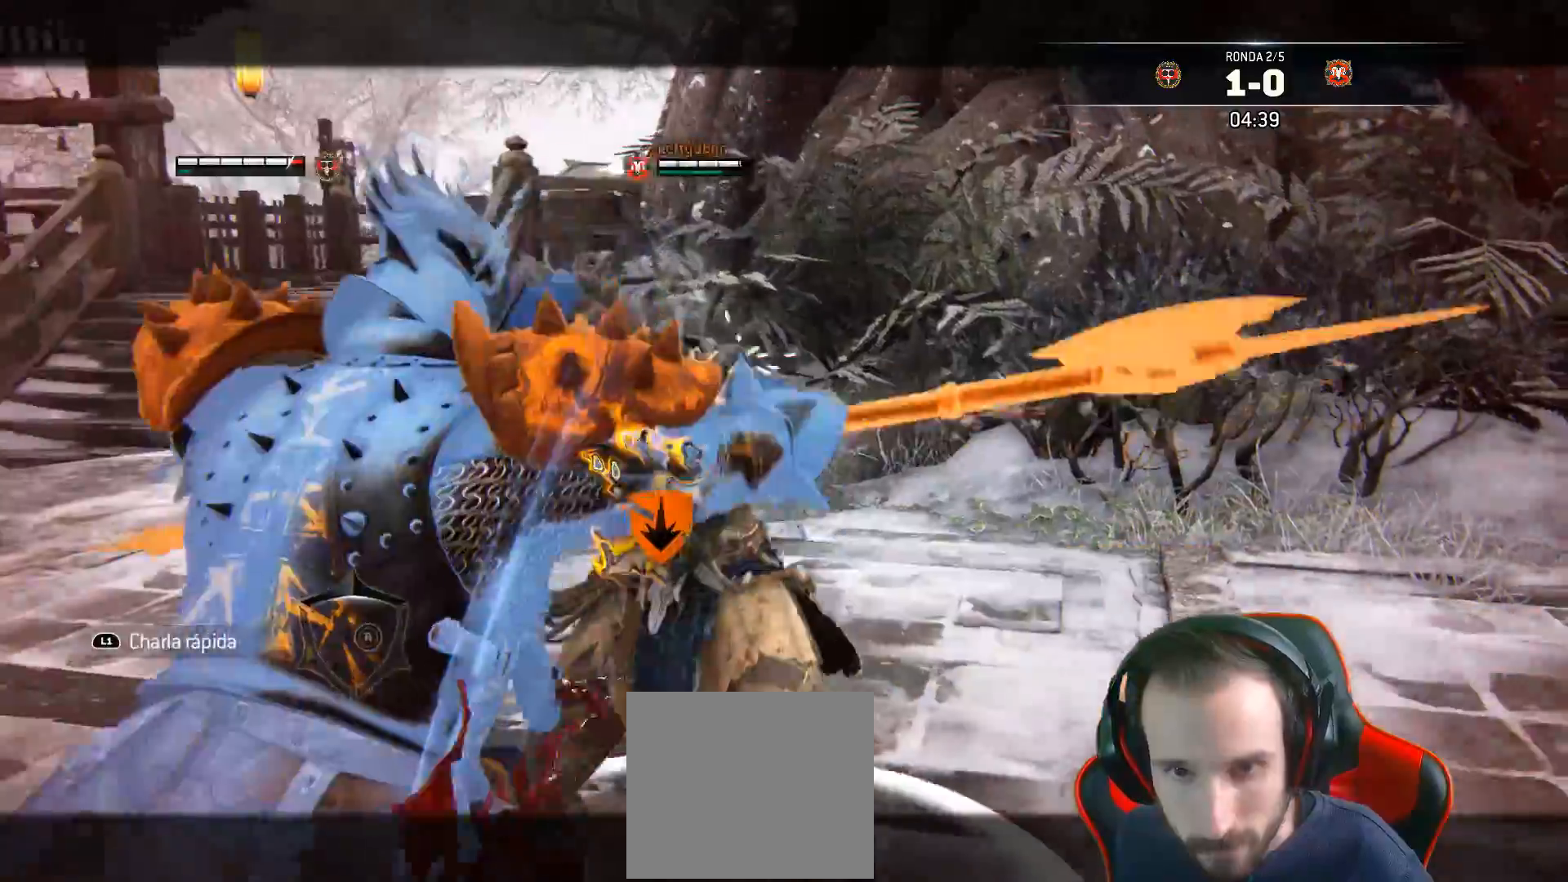
{"buttons": ["L2", "L3"], "left_stick": "right", "right_stick": "left", "events": [[33, "left_stick", "up-right"], [83, "R1", "down"], [133, "left_stick", "right"], [167, "R3", "up"], [167, "right_stick", "left"], [183, "R1", "up"]]}
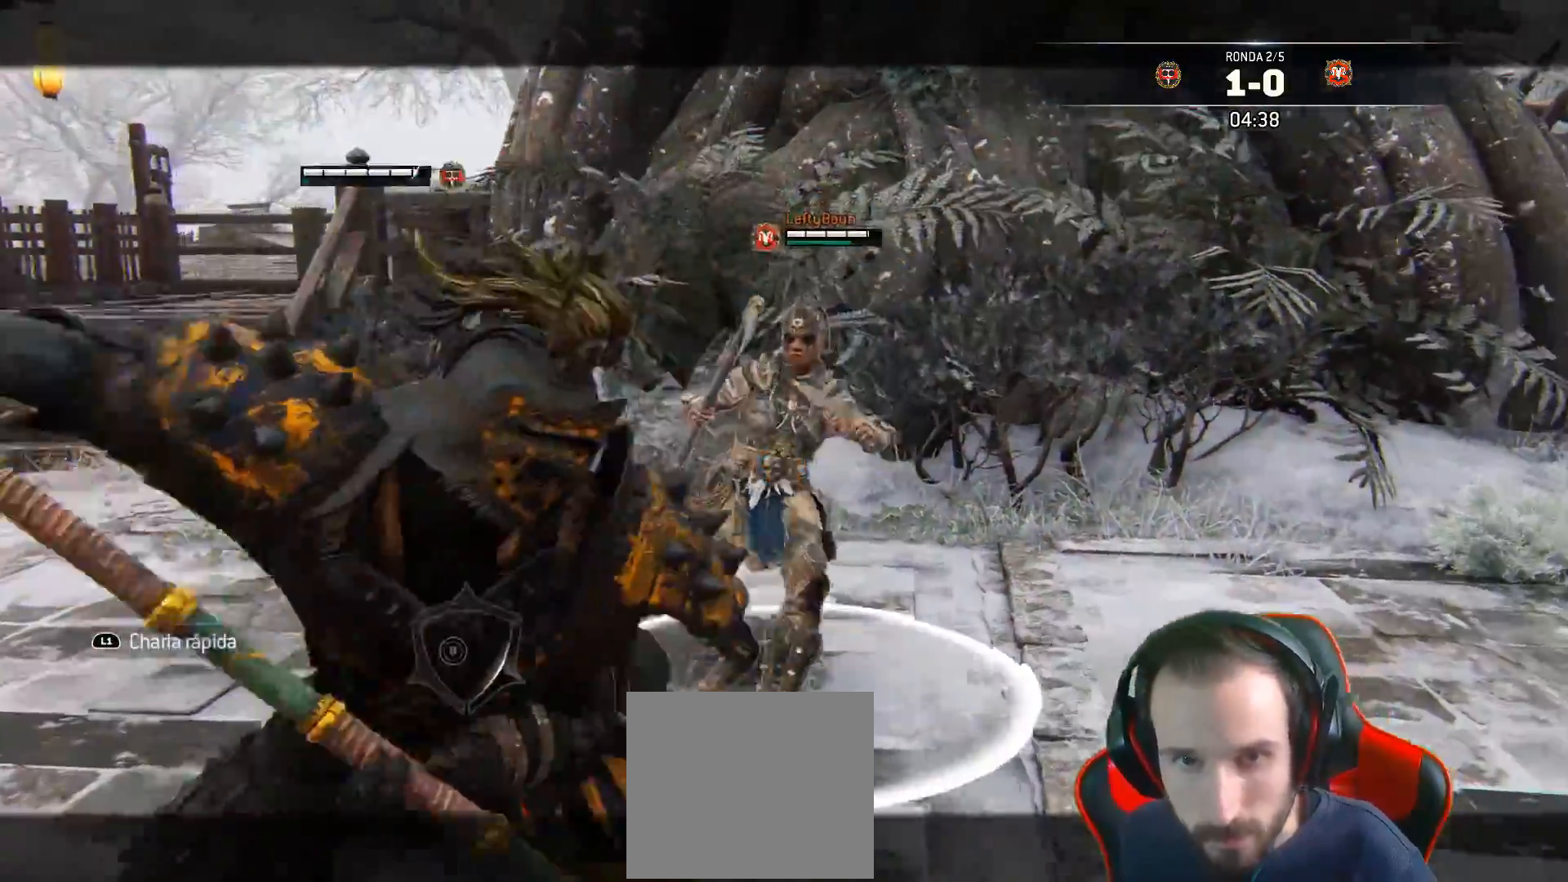
{"buttons": ["L2"], "left_stick": "down", "right_stick": "left", "events": [[383, "L3", "up"], [467, "left_stick", "down"]]}
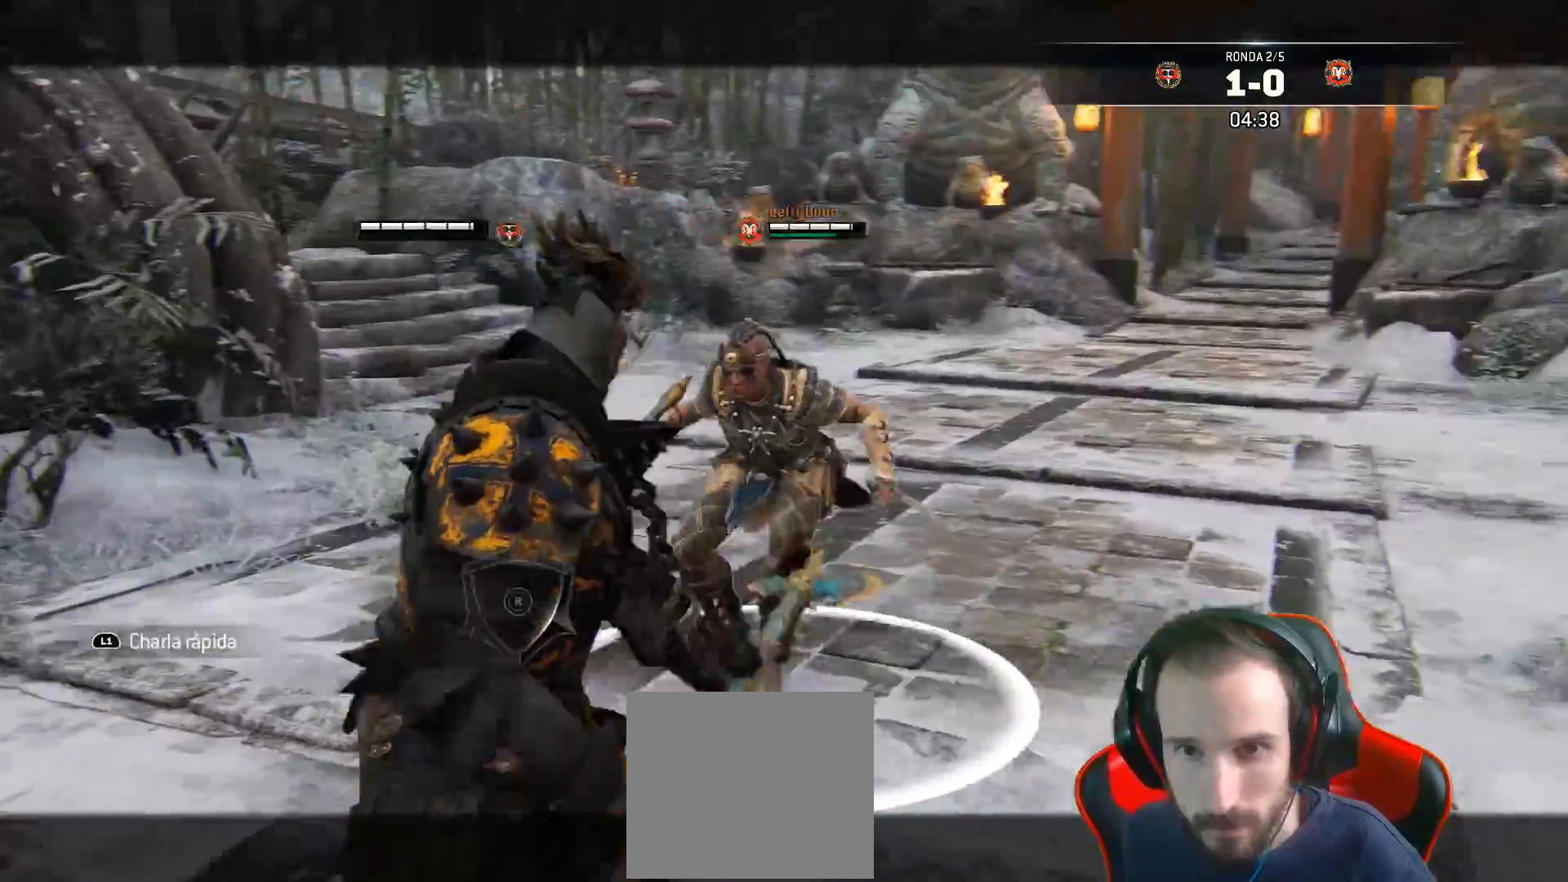
{"buttons": ["L2", "L3", "R3"], "left_stick": "left", "right_stick": "right", "events": [[33, "left_stick", "down-left"], [217, "L3", "down"], [300, "right_stick", "center"], [333, "left_stick", "left"], [433, "right_stick", "right"], [483, "R3", "down"]]}
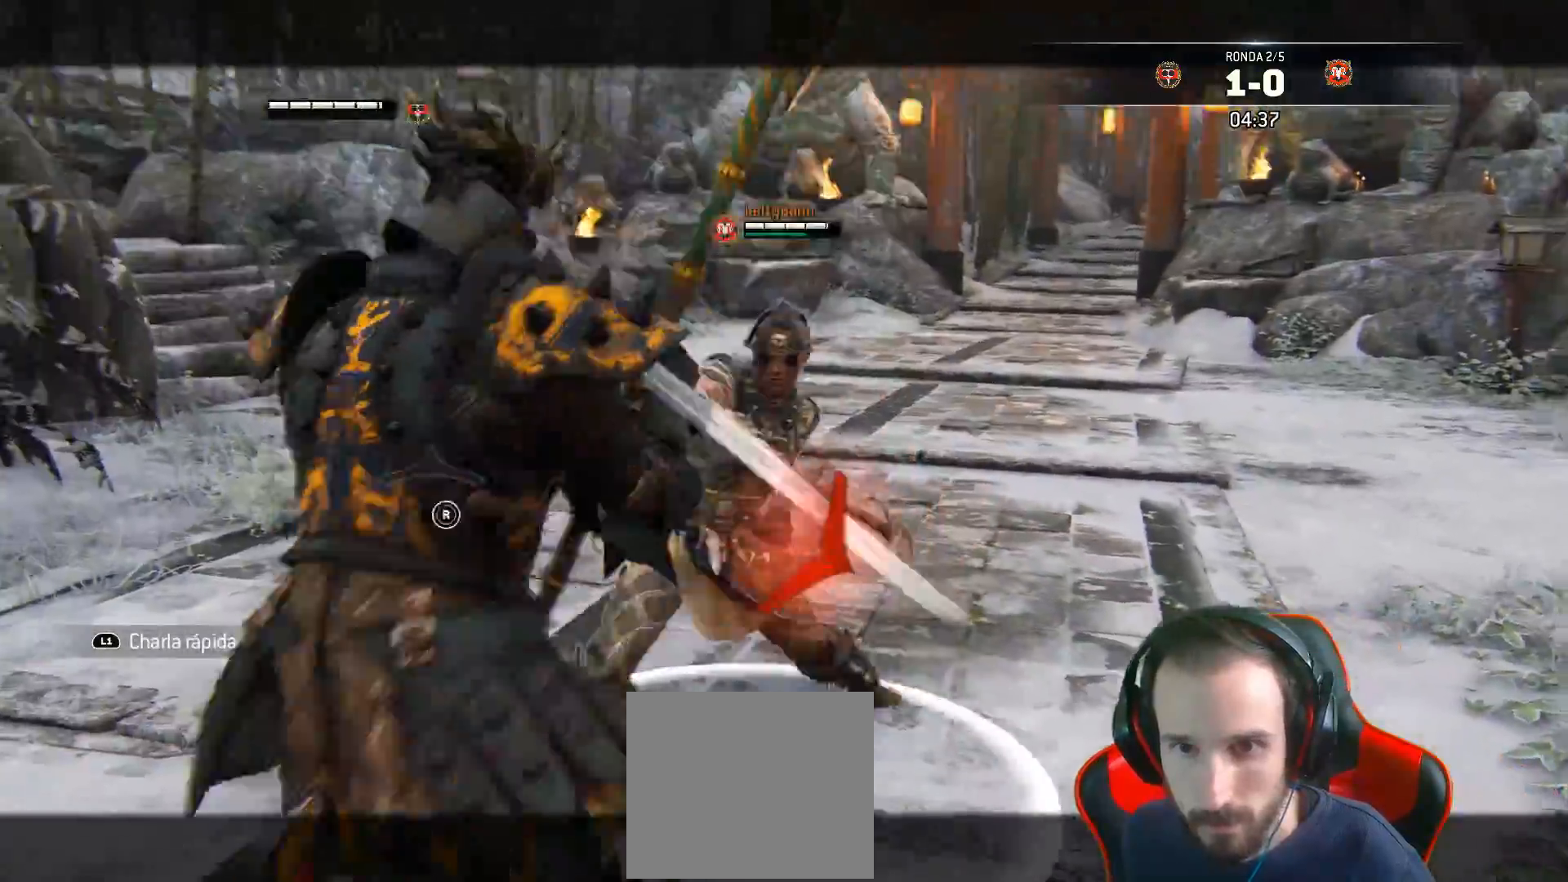
{"buttons": ["L2", "L3"], "left_stick": "left", "right_stick": "right", "events": [[350, "R3", "up"]]}
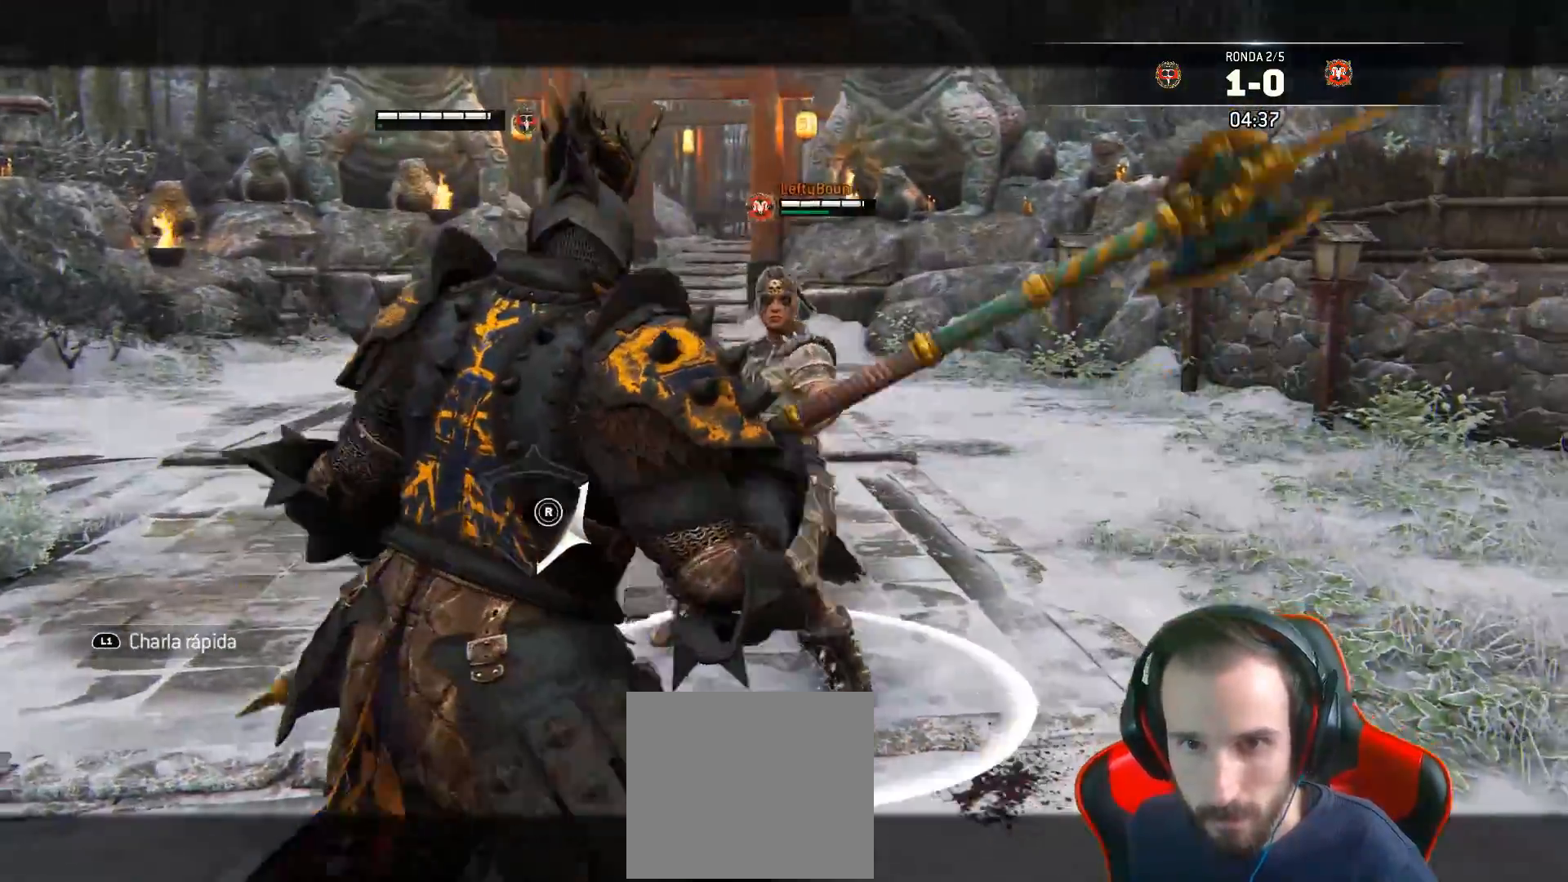
{"buttons": ["L2", "L3"], "left_stick": "down-left", "right_stick": "center", "events": [[133, "left_stick", "down-left"], [300, "right_stick", "center"]]}
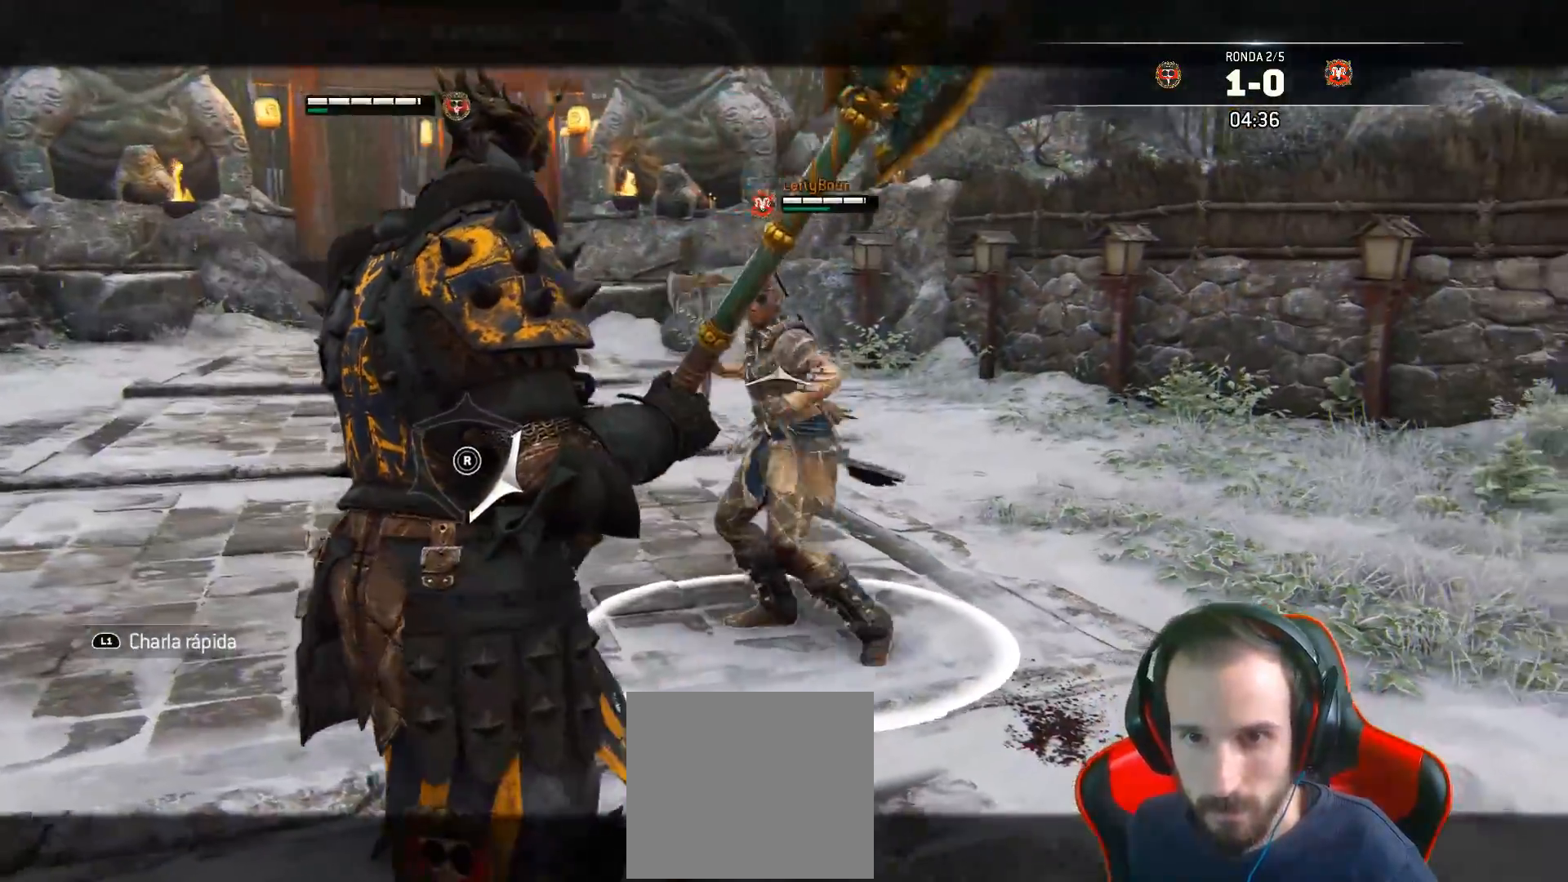
{"buttons": ["L2", "L3"], "left_stick": "down-left", "right_stick": "center", "events": [[33, "CROSS", "down"], [233, "CROSS", "up"]]}
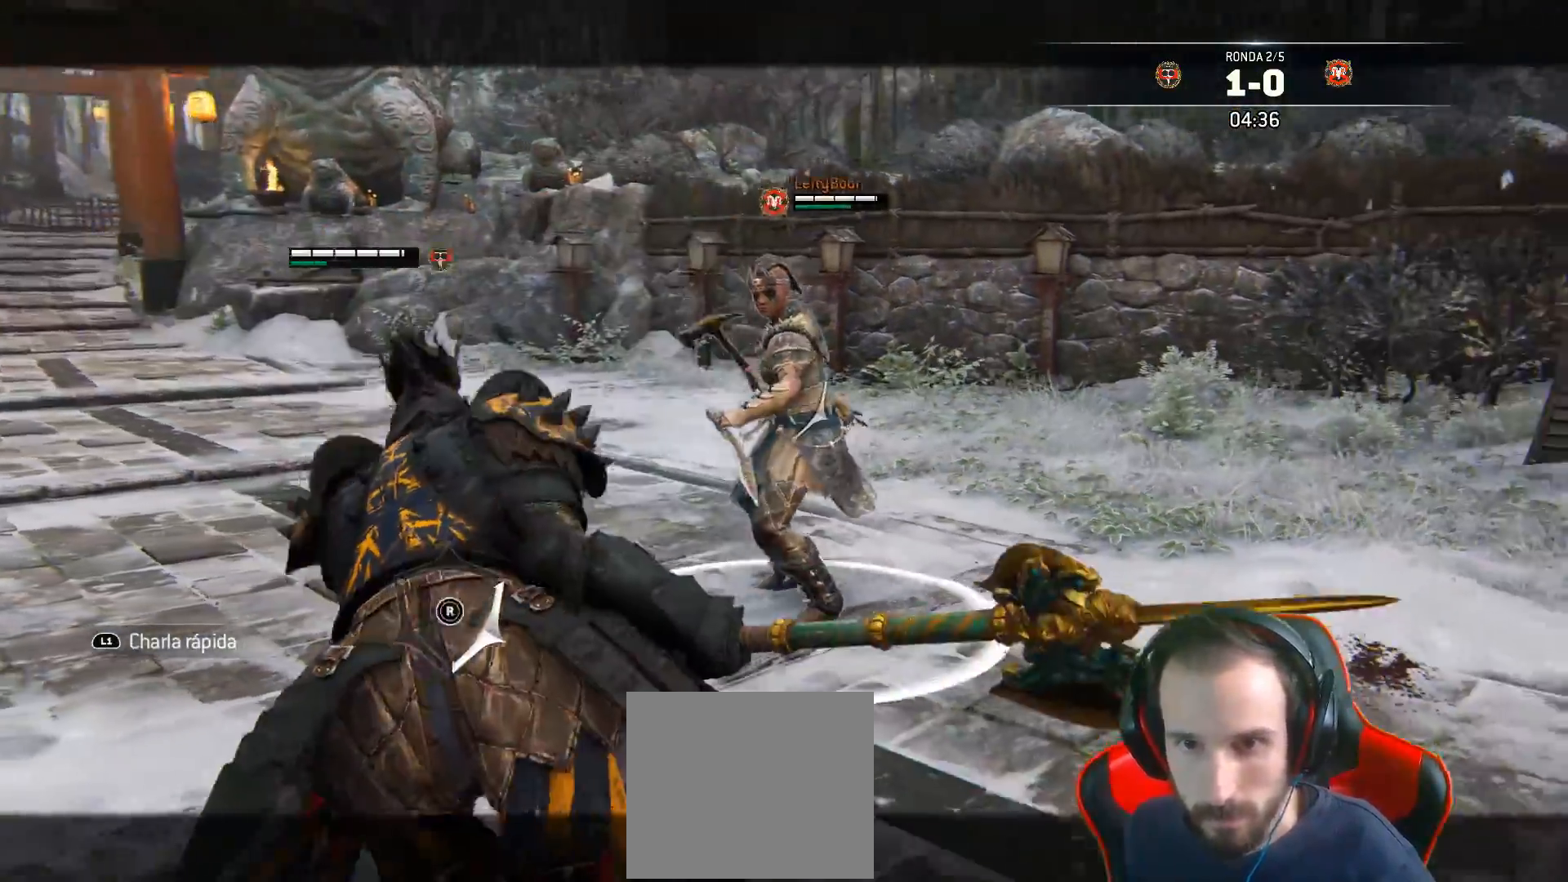
{"buttons": ["L2"], "left_stick": "right", "right_stick": "left", "events": [[267, "L3", "up"], [267, "right_stick", "left"], [367, "left_stick", "right"]]}
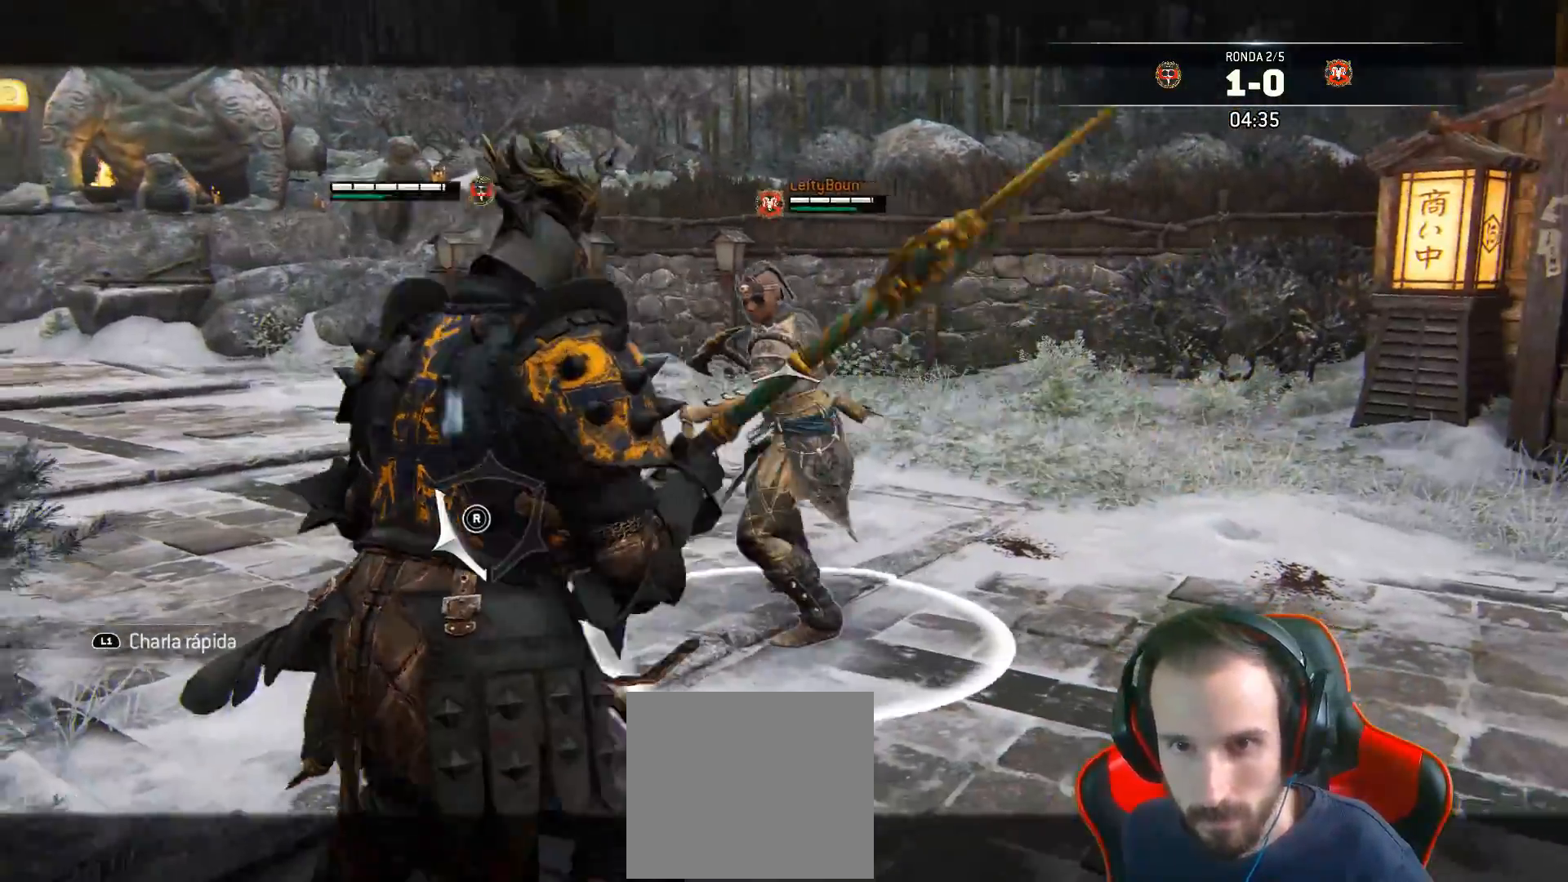
{"buttons": ["L2"], "left_stick": "right", "right_stick": "right", "events": [[350, "right_stick", "right"]]}
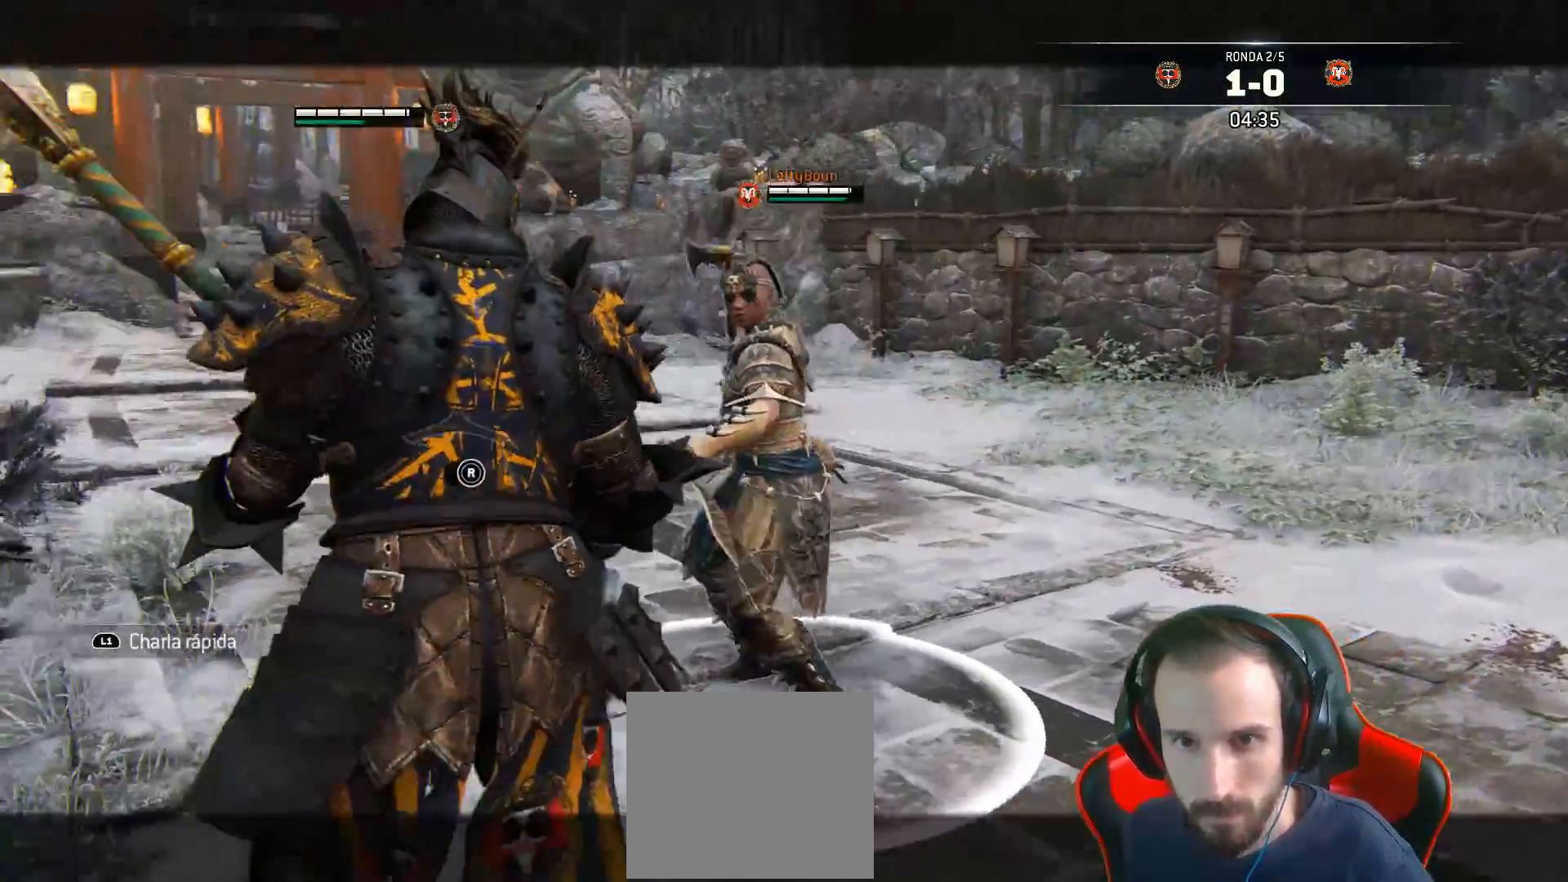
{"buttons": ["L2"], "left_stick": "right", "right_stick": "up-left", "events": [[250, "right_stick", "left"], [283, "L1", "down"], [350, "L1", "up"], [400, "right_stick", "up-left"]]}
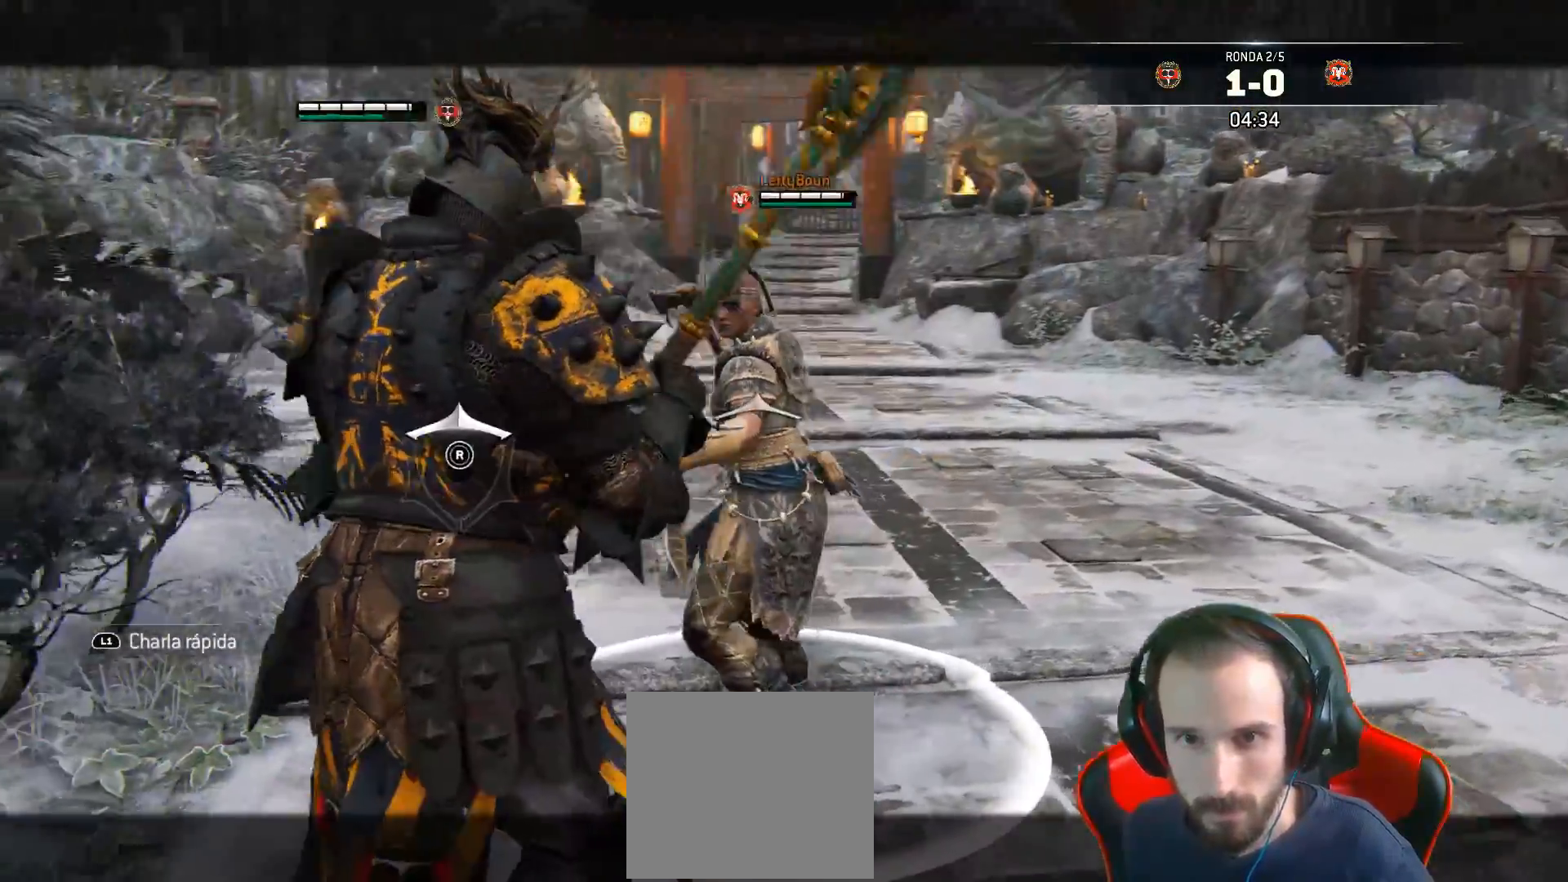
{"buttons": ["L2"], "left_stick": "right", "right_stick": "up-right", "events": [[433, "right_stick", "up-right"]]}
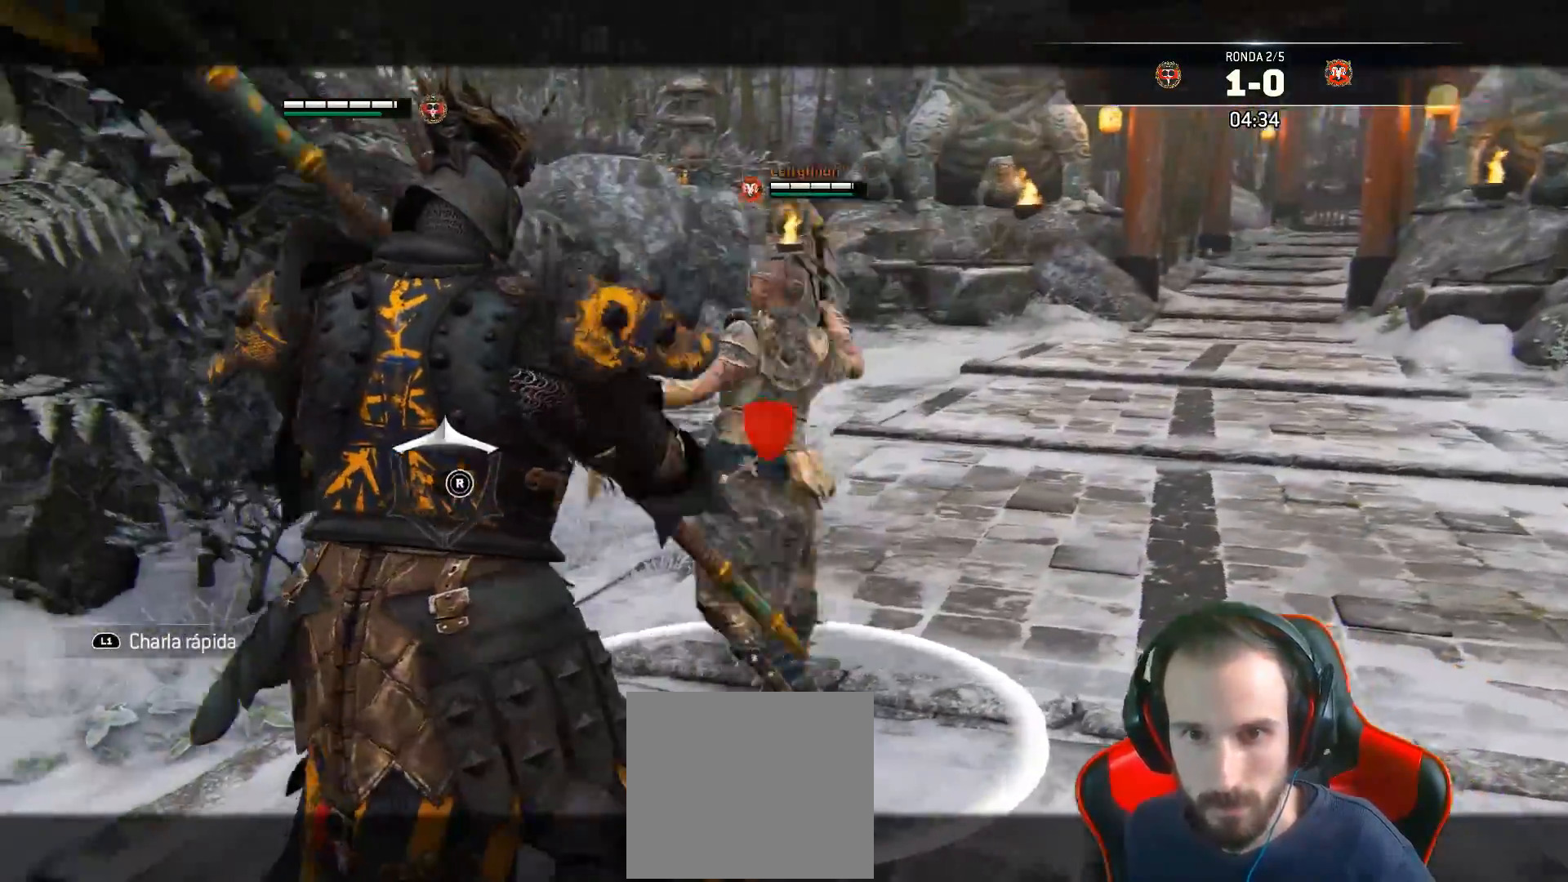
{"buttons": ["SQUARE", "L2", "L3"], "left_stick": "right", "right_stick": "up-right", "events": [[450, "SQUARE", "down"], [483, "L3", "down"]]}
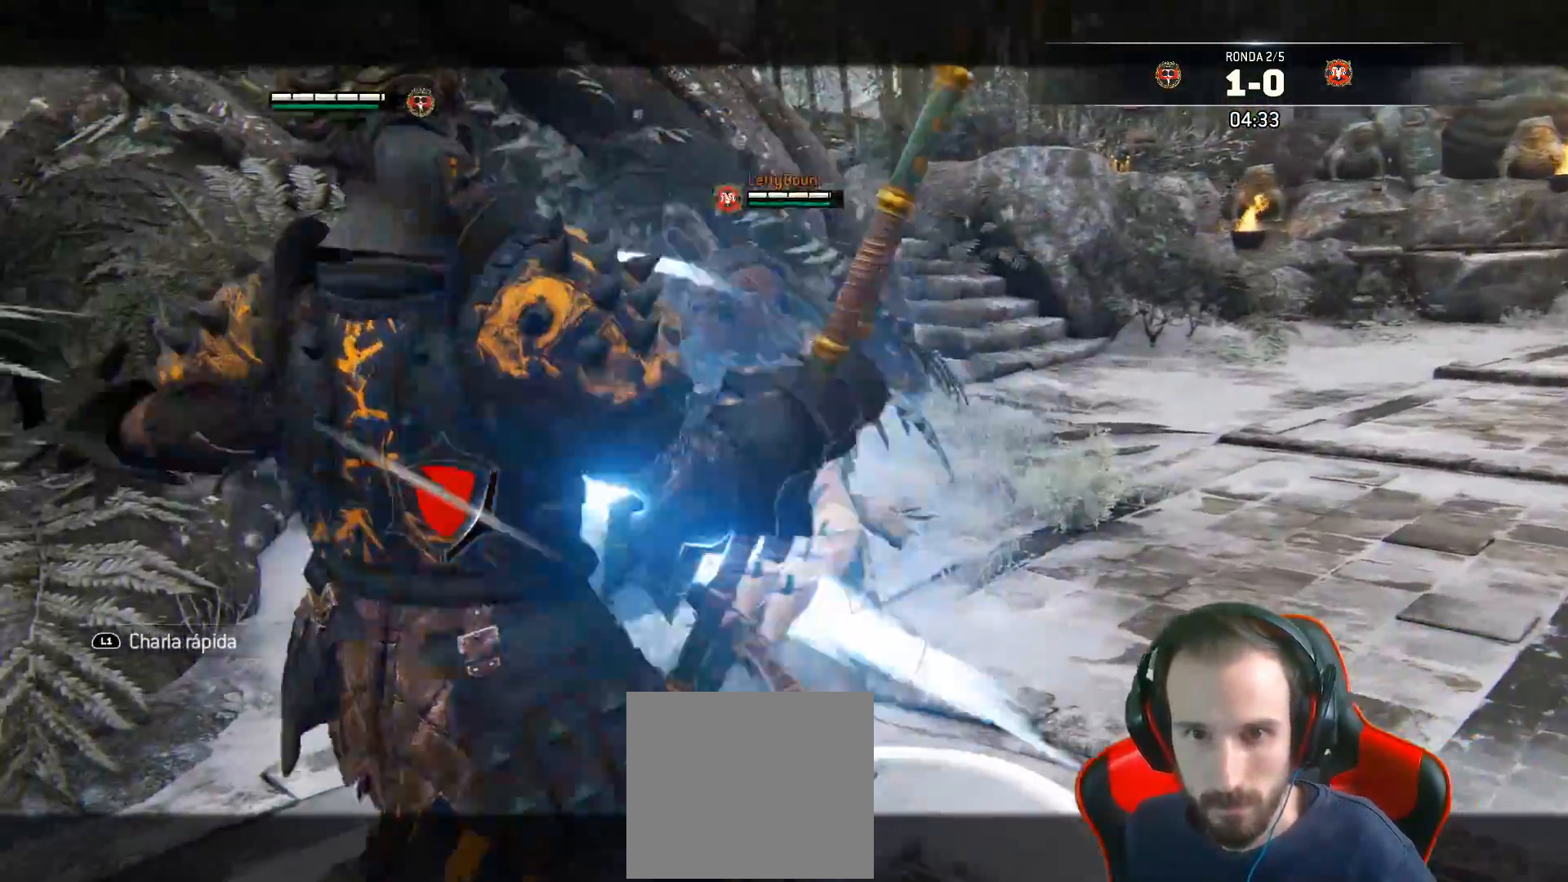
{"buttons": ["L2", "L3"], "left_stick": "up-right", "right_stick": "center", "events": [[50, "SQUARE", "up"], [50, "right_stick", "center"], [183, "left_stick", "up-right"]]}
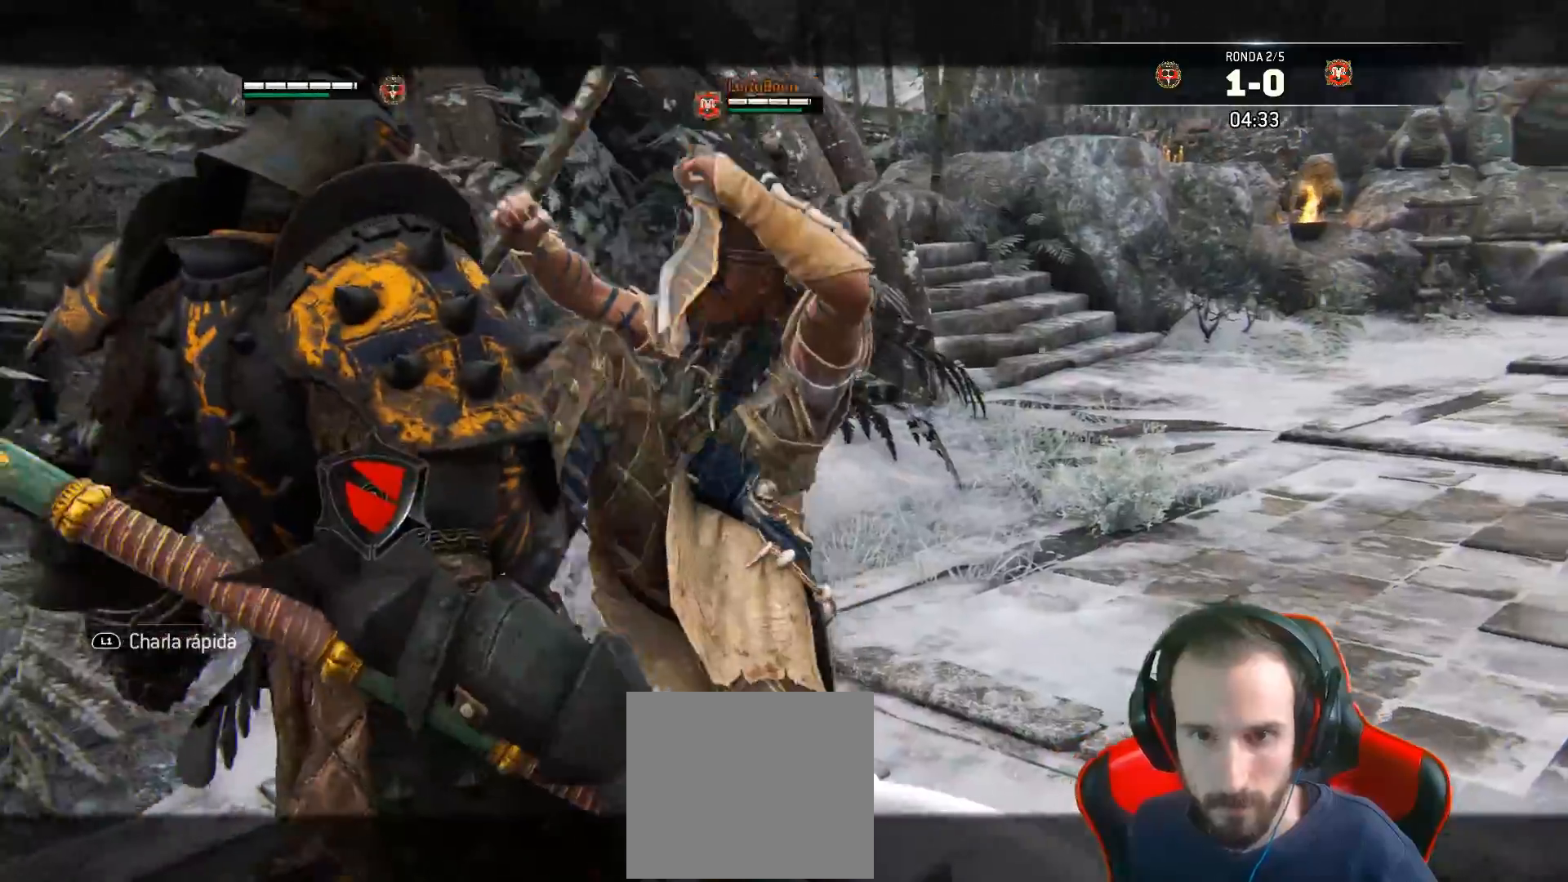
{"buttons": ["L2"], "left_stick": "right", "right_stick": "center"}
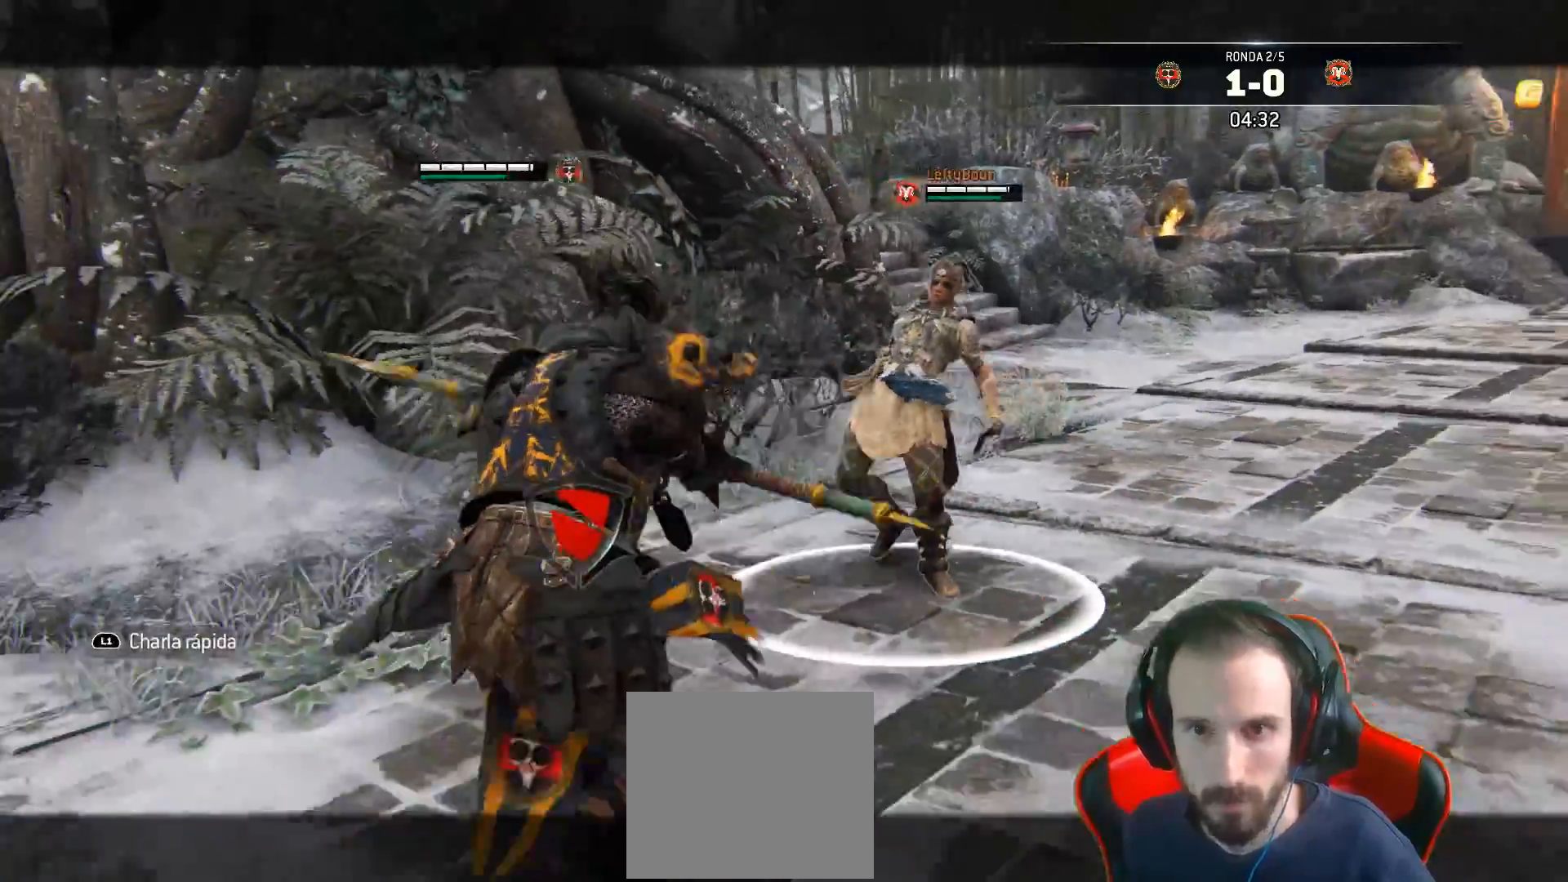
{"buttons": ["CROSS", "L2", "L3"], "left_stick": "down-right", "right_stick": "center", "events": [[33, "left_stick", "down"], [433, "L3", "down"], [450, "left_stick", "down-right"], [500, "CROSS", "down"]]}
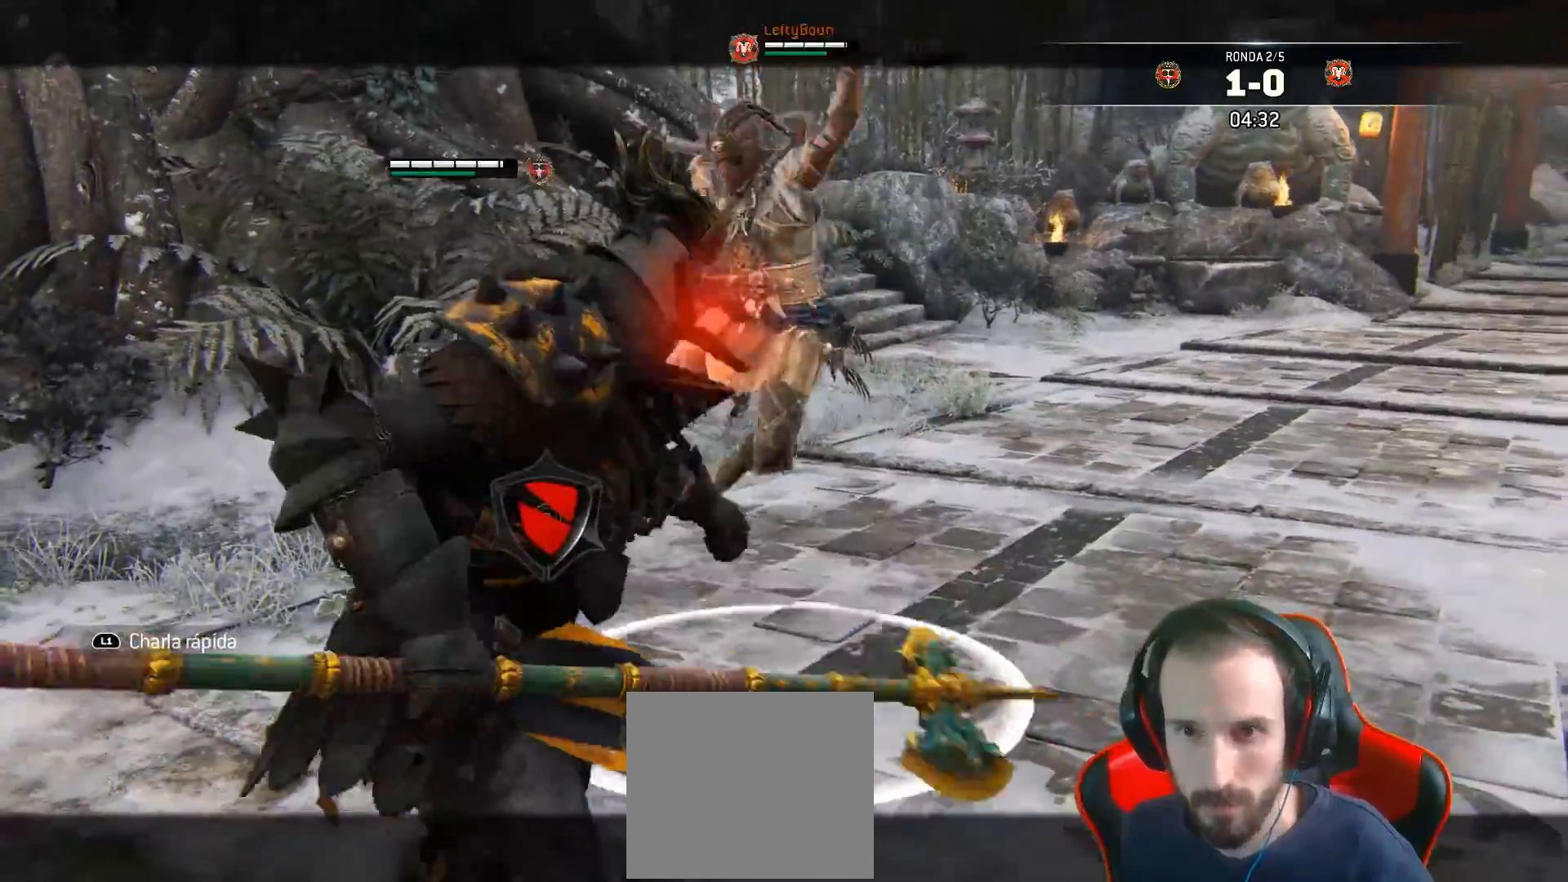
{"buttons": ["L2"], "left_stick": "right", "right_stick": "center", "events": [[83, "CROSS", "up"], [167, "left_stick", "right"], [167, "right_stick", "left"], [400, "L3", "up"], [483, "right_stick", "center"]]}
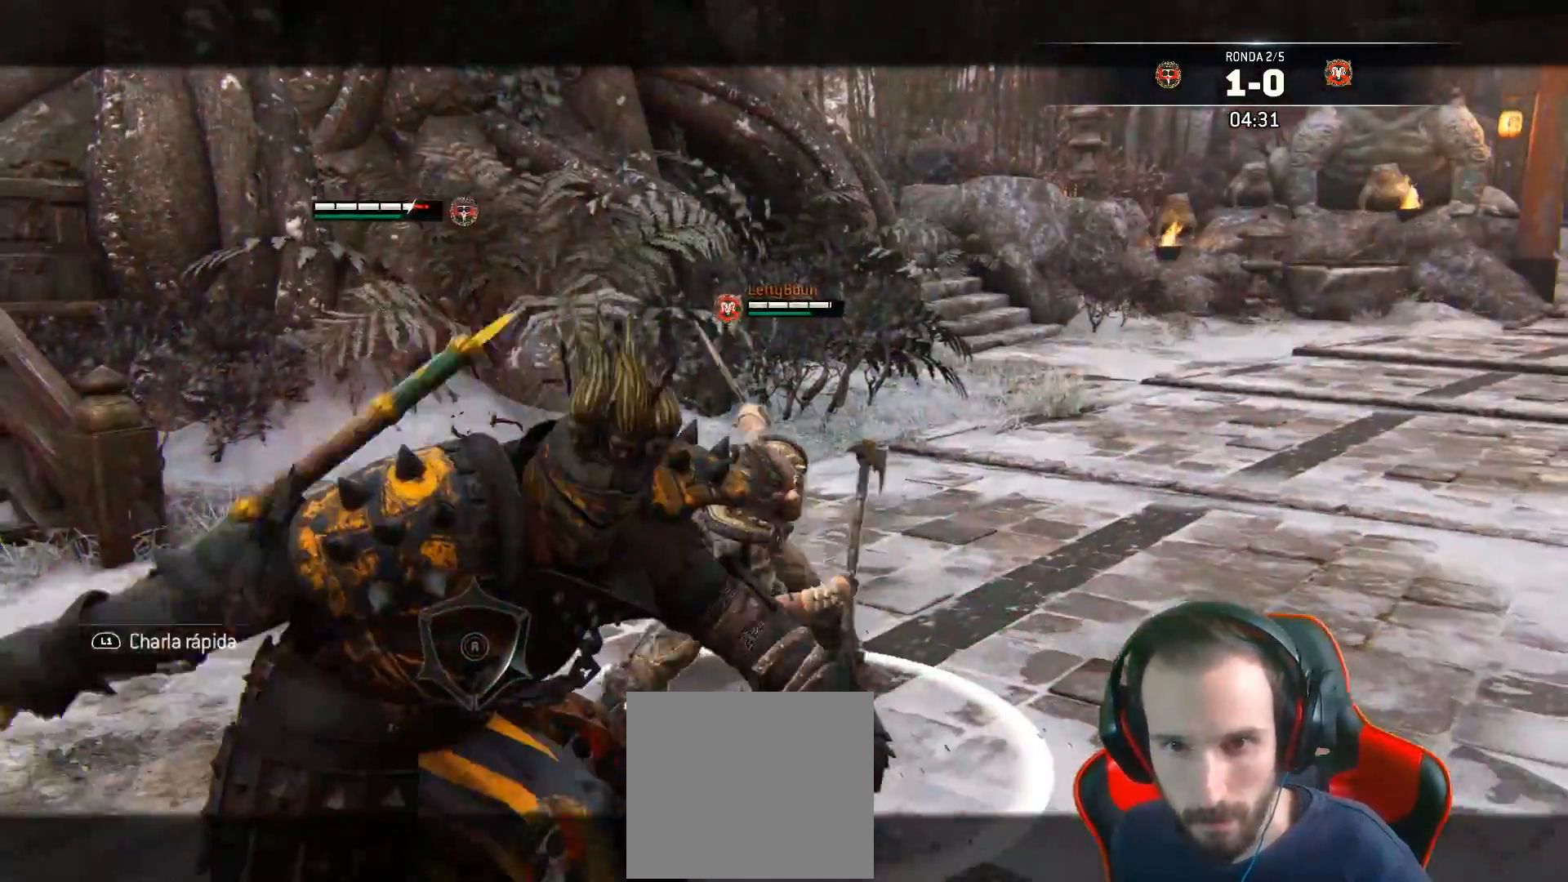
{"buttons": ["L2", "L3"], "left_stick": "up-left", "right_stick": "center", "events": [[350, "L3", "down"], [350, "SQUARE", "down"], [350, "left_stick", "up"], [400, "SQUARE", "up"], [467, "SQUARE", "down"], [483, "left_stick", "up-left"], [500, "SQUARE", "up"]]}
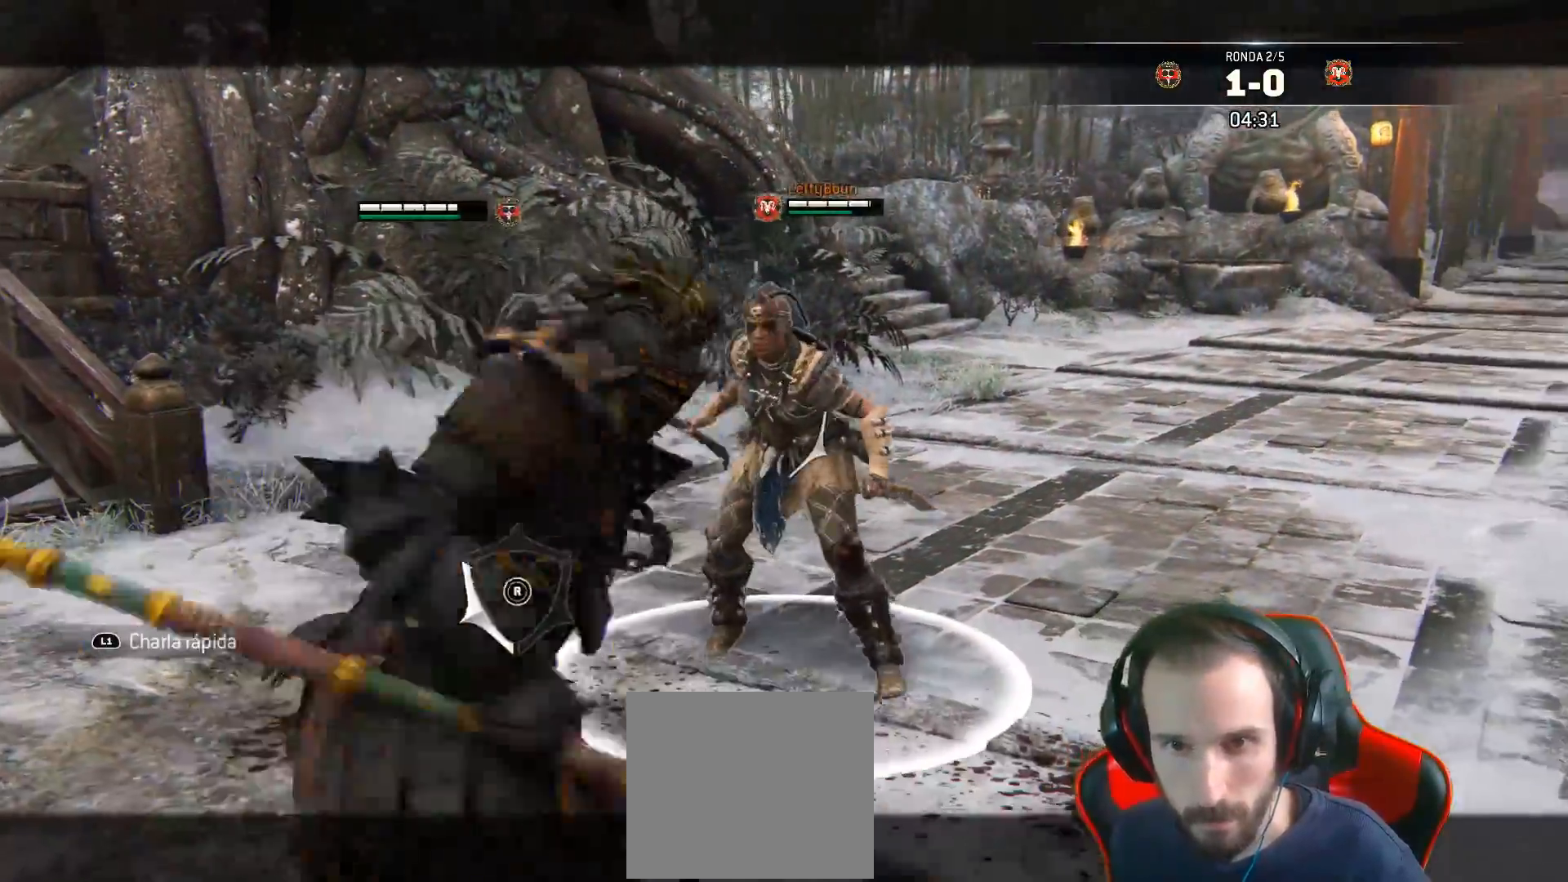
{"buttons": ["L2", "R2", "L3"], "left_stick": "up-left", "right_stick": "center", "events": [[67, "SQUARE", "down"], [133, "SQUARE", "up"], [183, "SQUARE", "down"], [233, "SQUARE", "up"], [433, "R2", "down"]]}
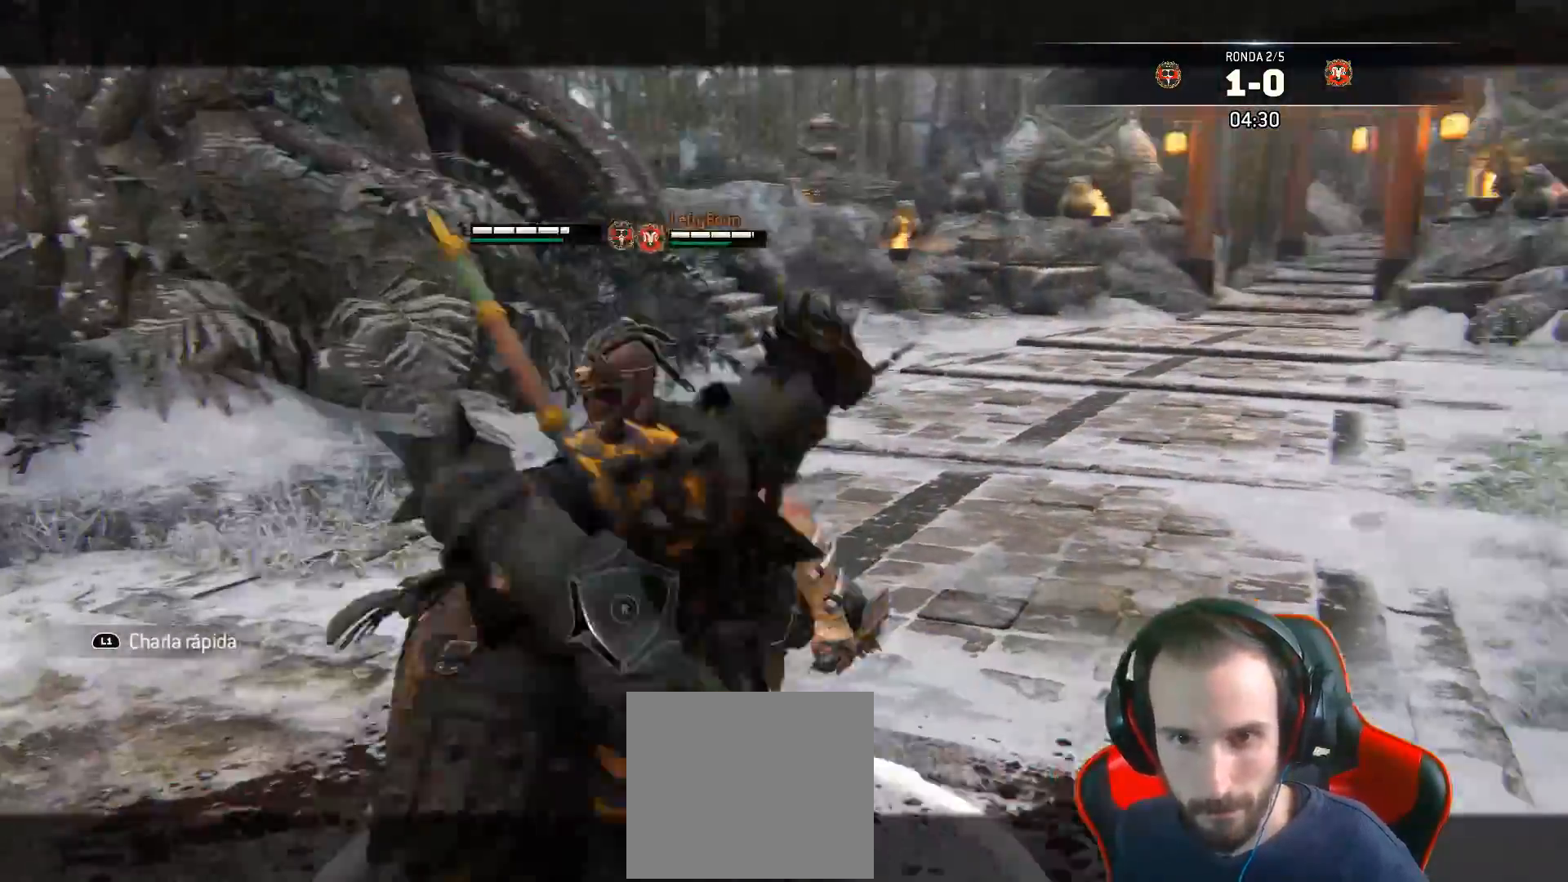
{"buttons": ["L2", "R2", "L3", "R3"], "left_stick": "up-left", "right_stick": "down-right", "events": [[17, "R2", "up"], [17, "right_stick", "down-right"], [83, "R3", "down"], [200, "R2", "down"]]}
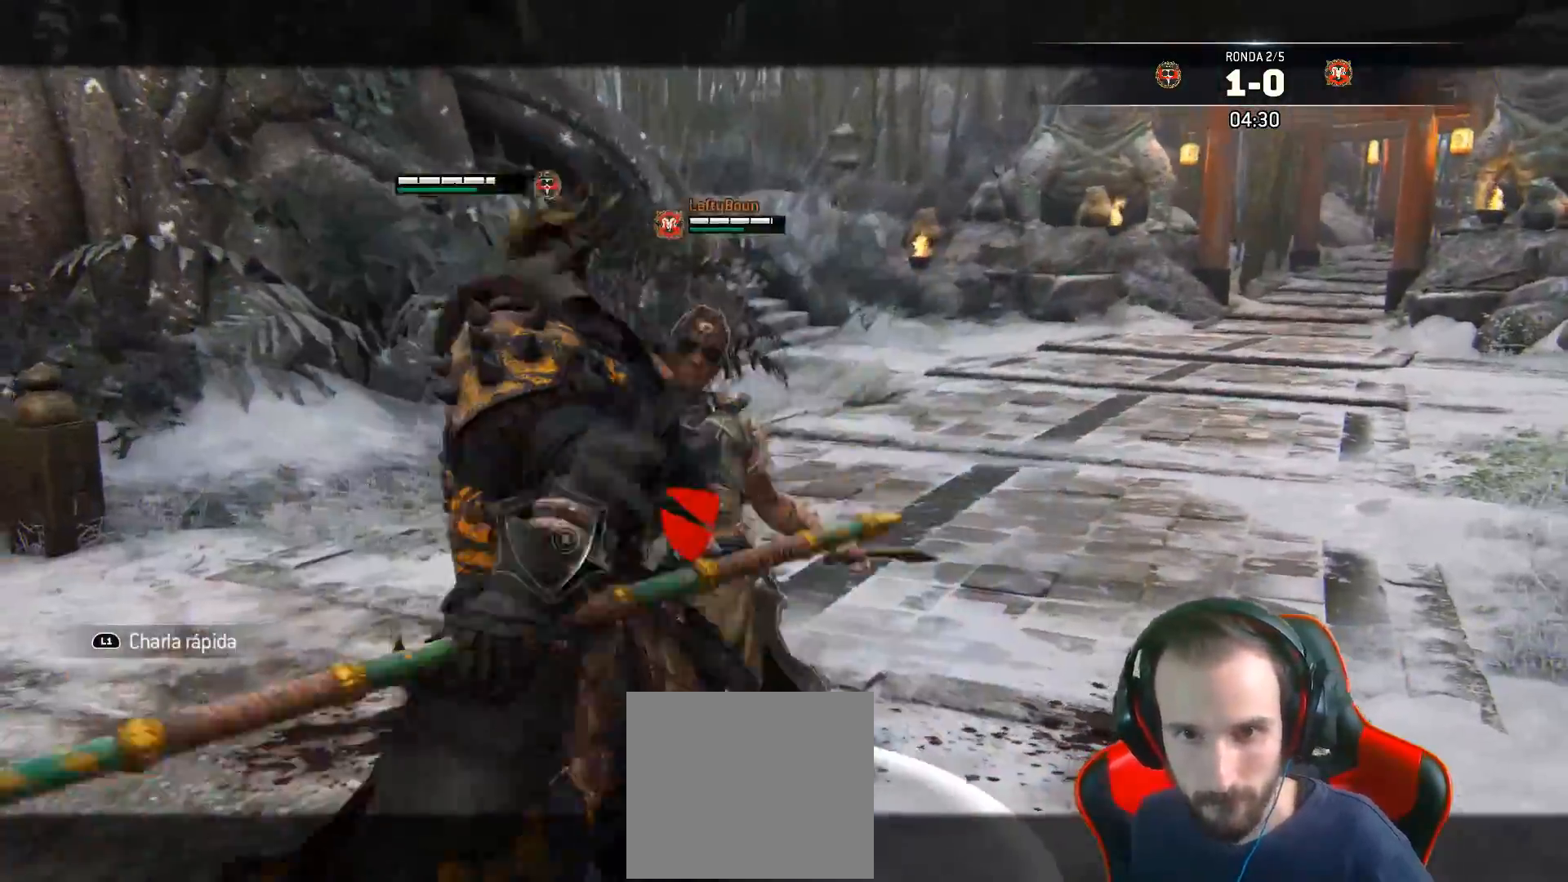
{"buttons": ["L2", "L3"], "left_stick": "up-left", "right_stick": "down-right", "events": [[17, "R2", "up"], [83, "R3", "up"]]}
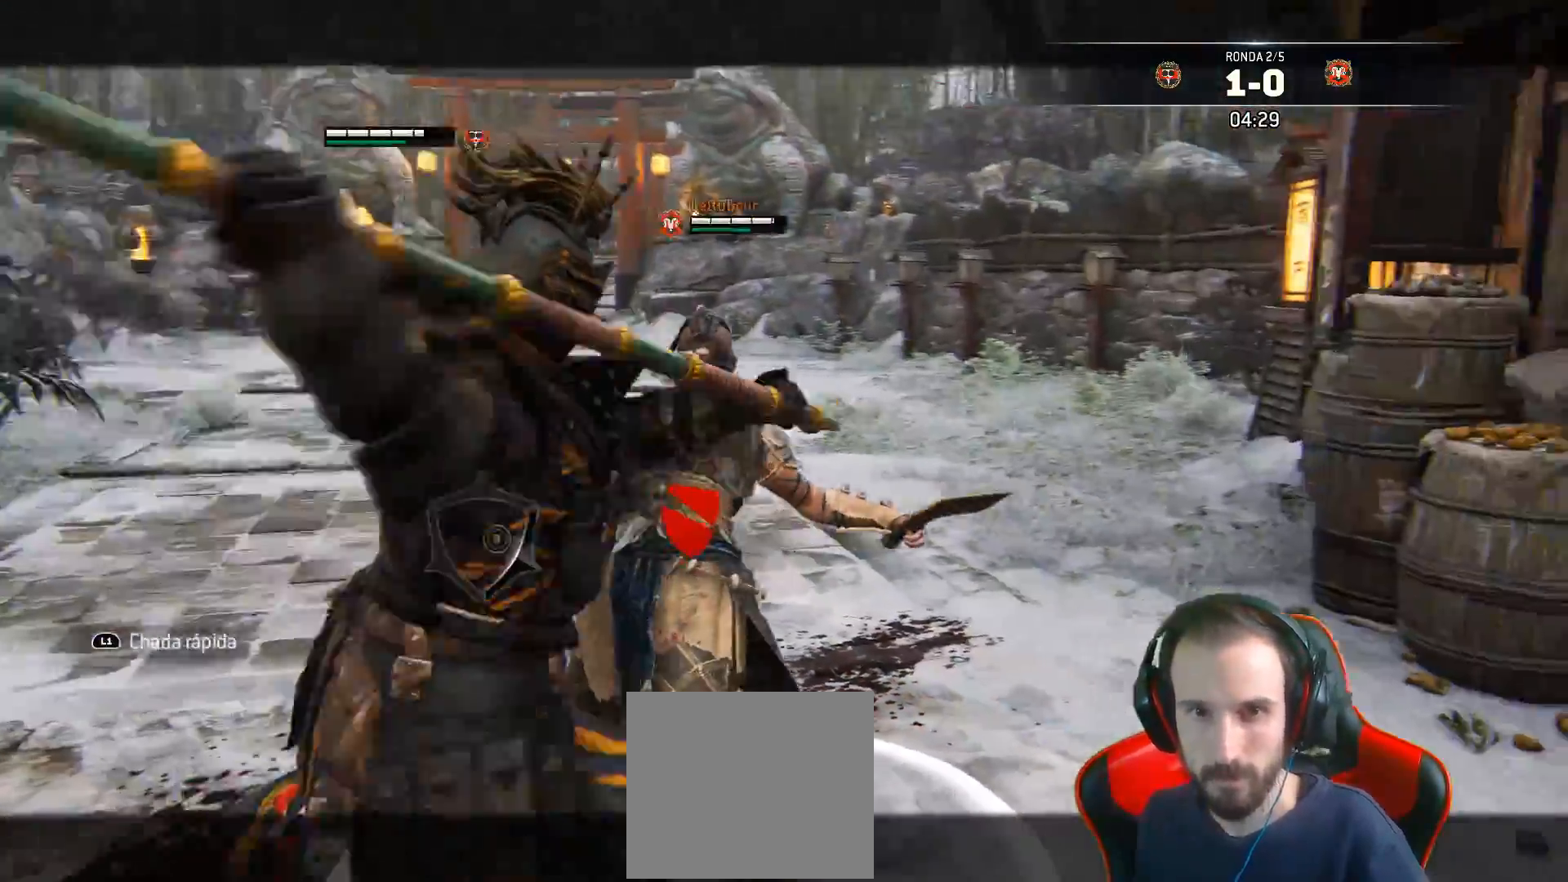
{"buttons": ["L2", "L3"], "left_stick": "up-right", "right_stick": "center", "events": [[183, "right_stick", "center"], [250, "SQUARE", "down"], [267, "left_stick", "up"], [367, "SQUARE", "up"], [383, "left_stick", "up-right"]]}
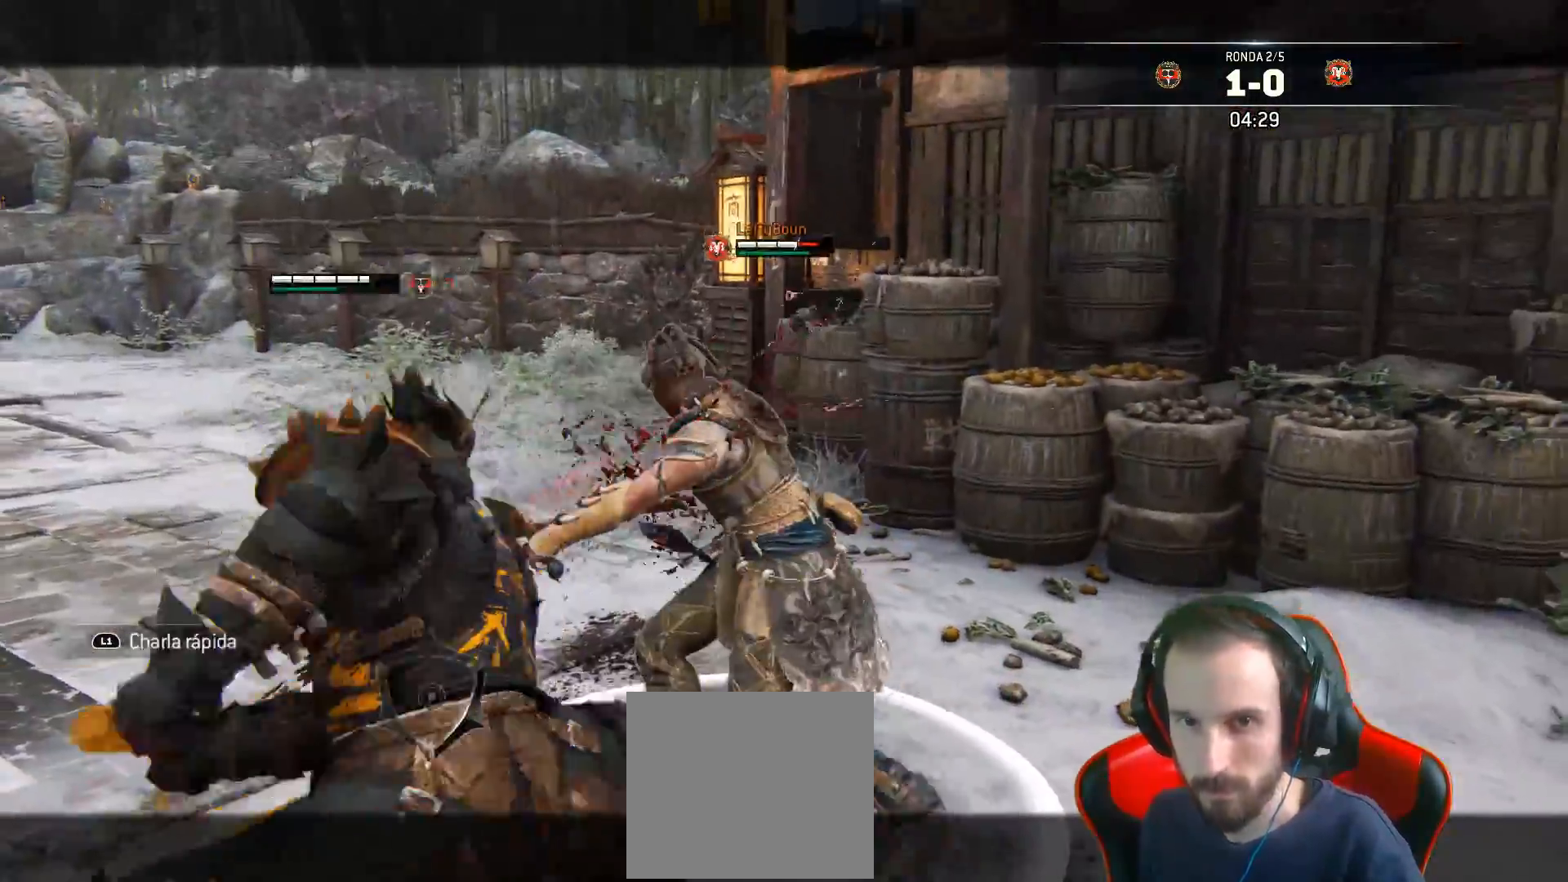
{"buttons": ["L2", "R1", "L3"], "left_stick": "right", "right_stick": "left", "events": [[50, "right_stick", "left"], [217, "L3", "up"], [417, "L3", "down"], [417, "R1", "down"], [417, "left_stick", "right"]]}
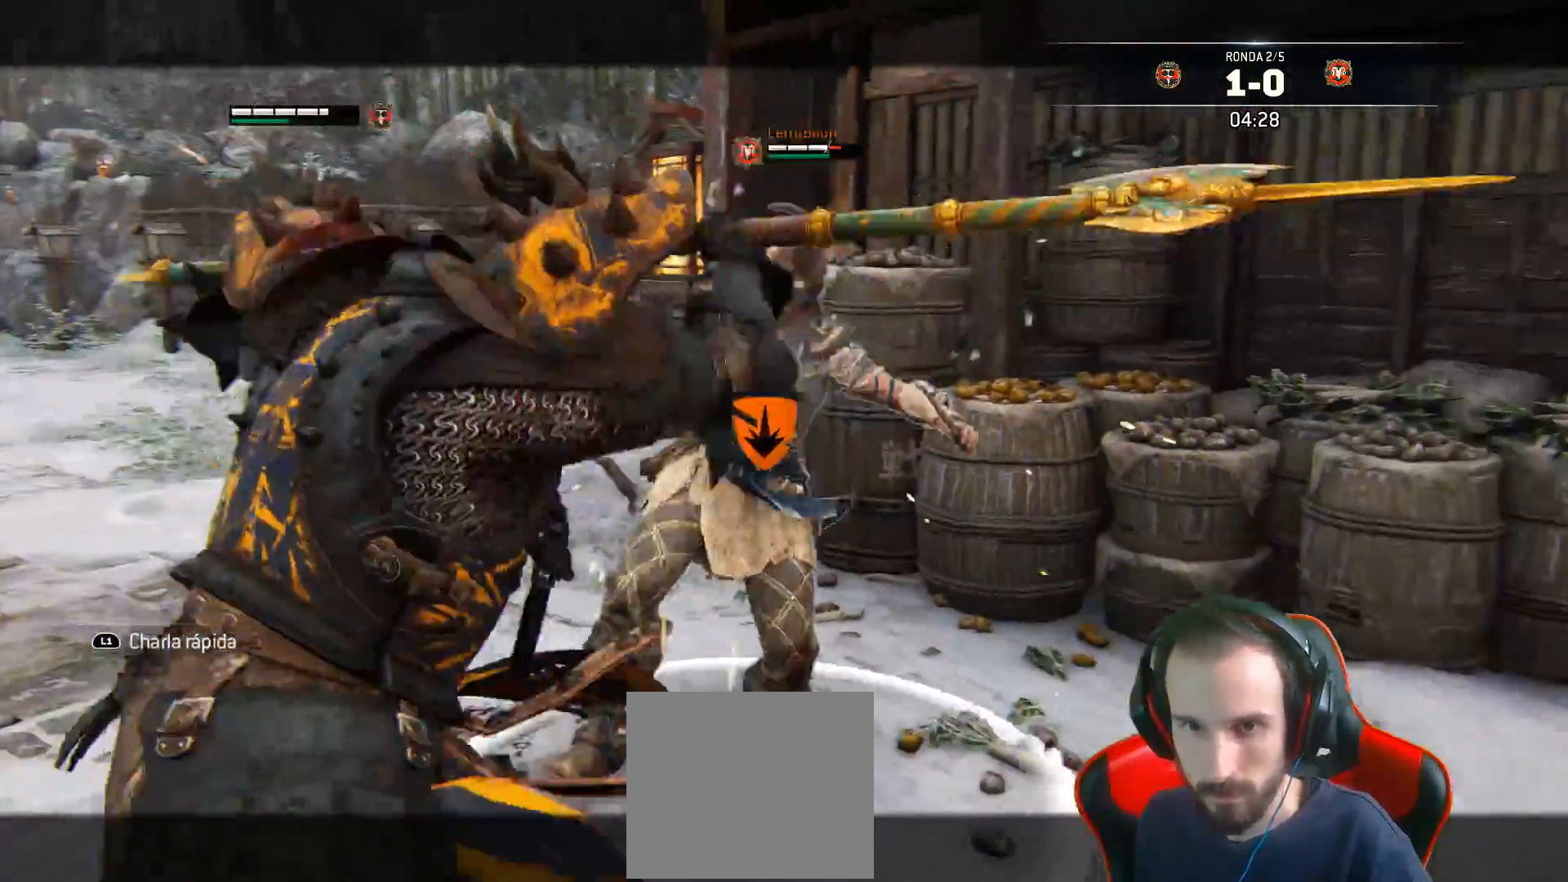
{"buttons": ["L2", "L3"], "left_stick": "right", "right_stick": "left", "events": [[33, "R1", "up"]]}
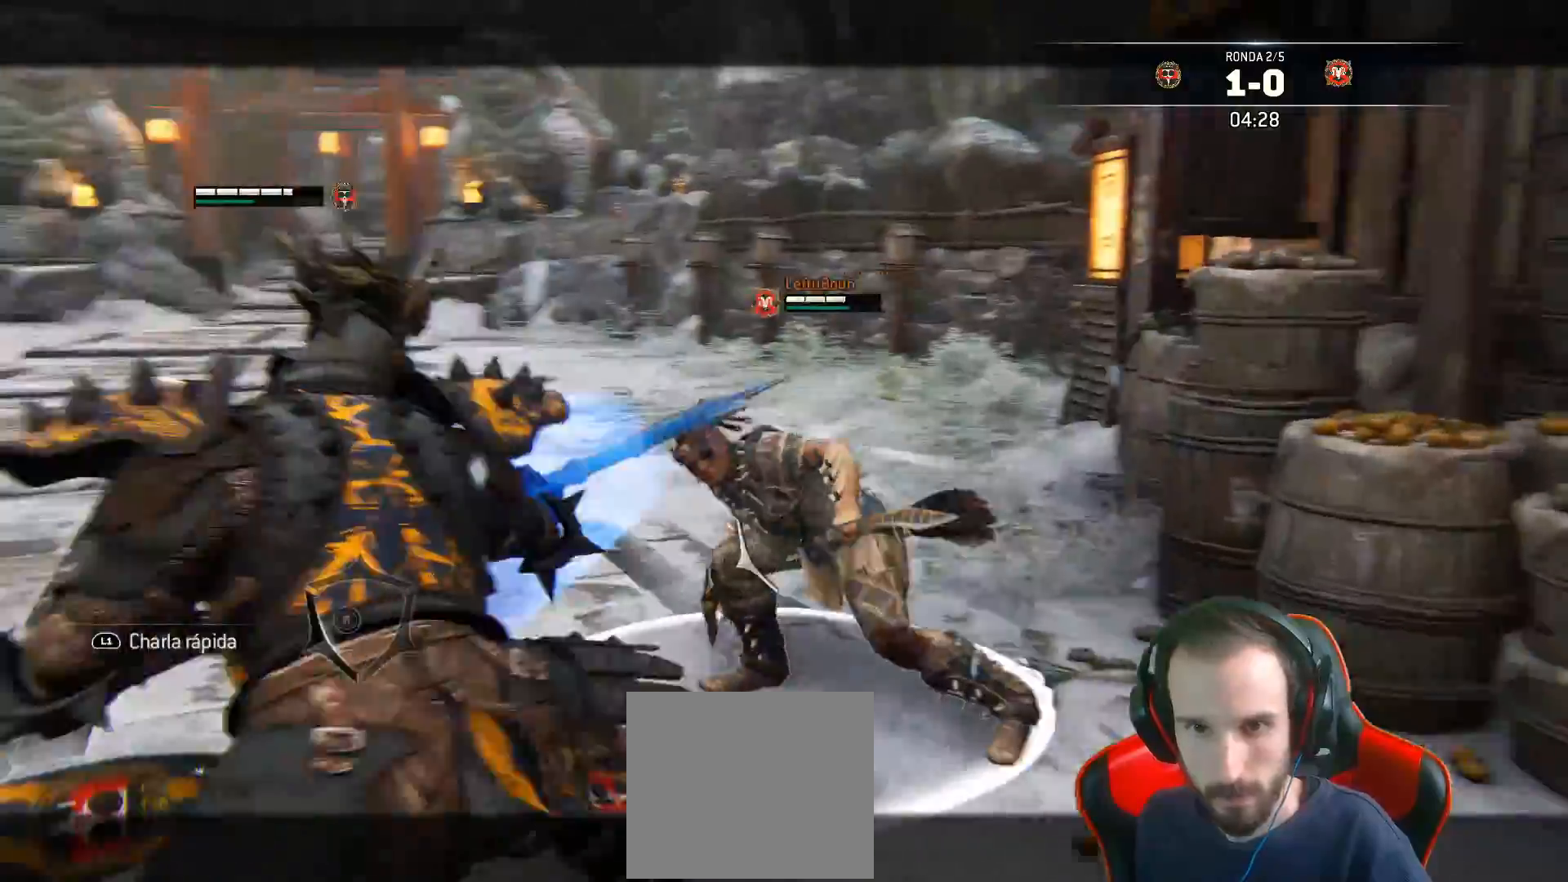
{"buttons": ["L2", "L3"], "left_stick": "right", "right_stick": "left", "events": [[233, "L3", "up"], [417, "L3", "down"]]}
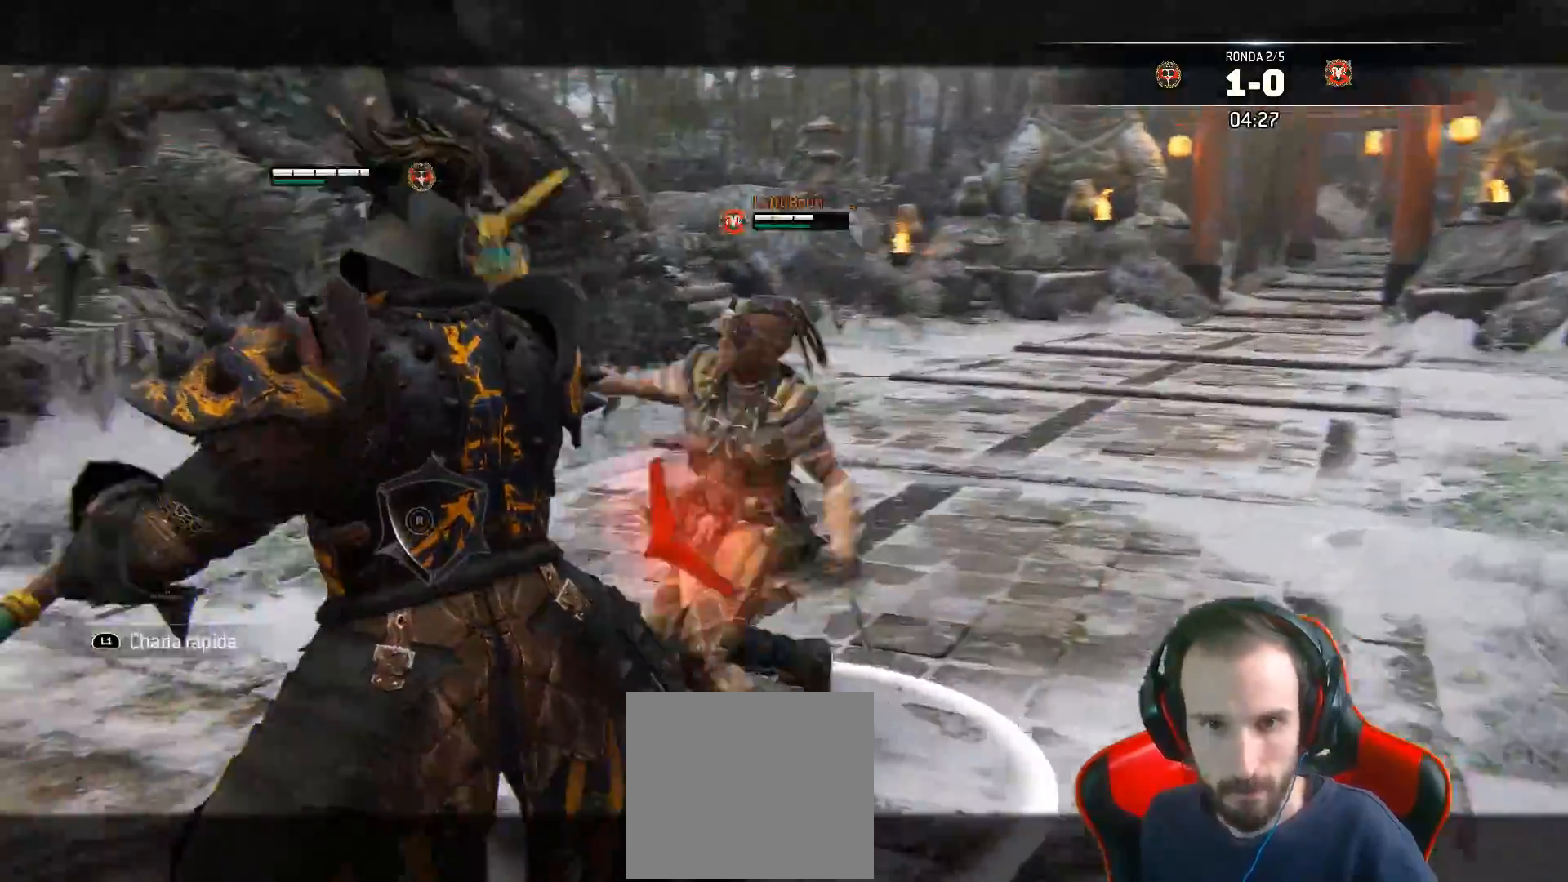
{"buttons": ["L2"], "left_stick": "right", "right_stick": "center"}
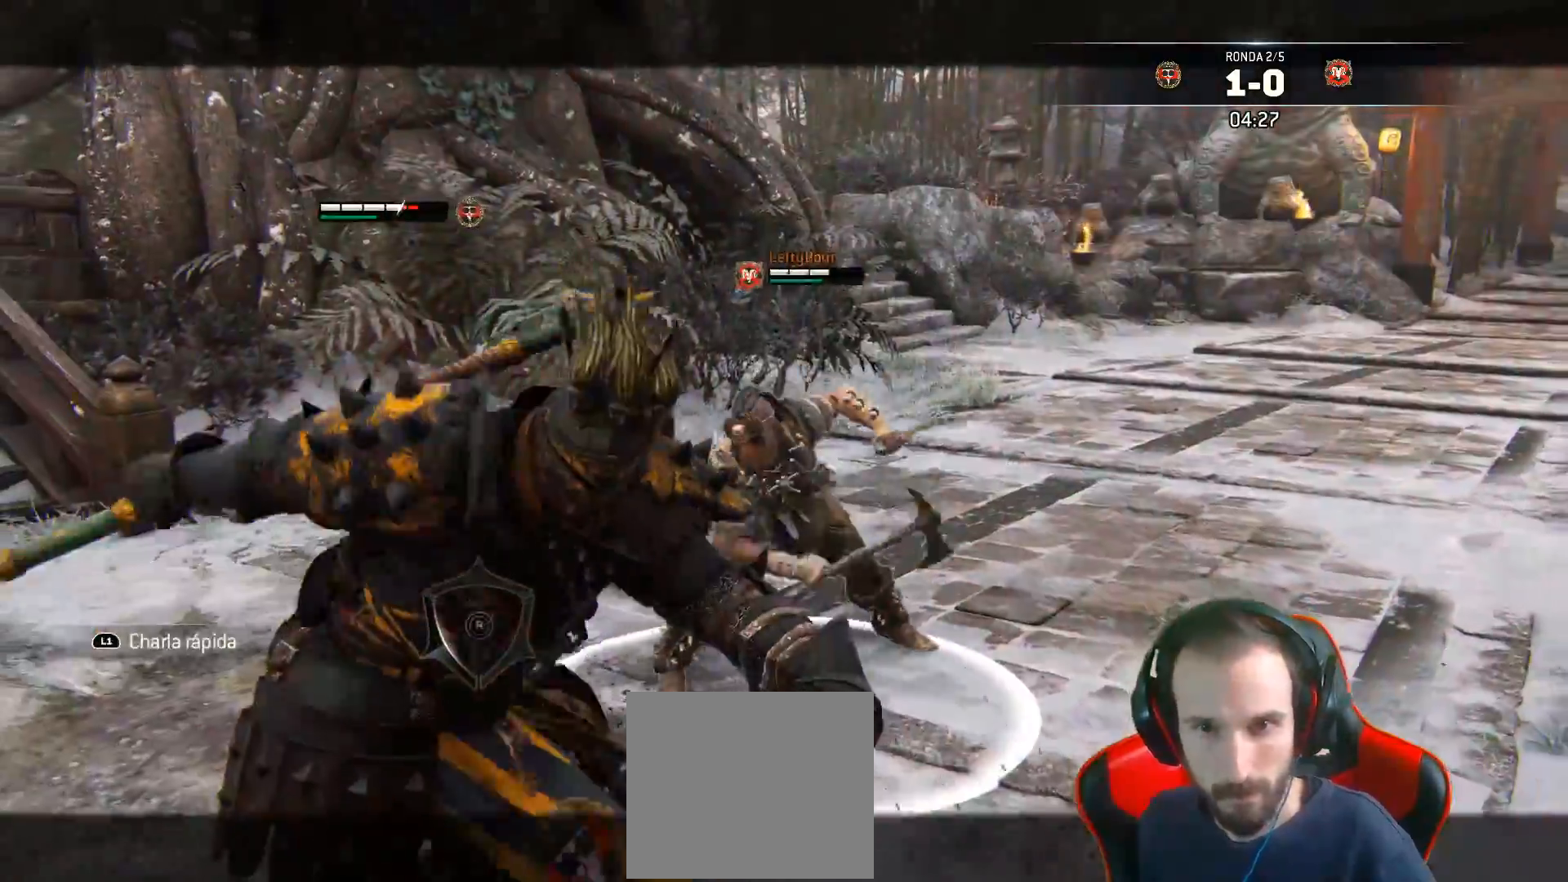
{"buttons": ["CROSS", "L2", "L3"], "left_stick": "up", "right_stick": "center"}
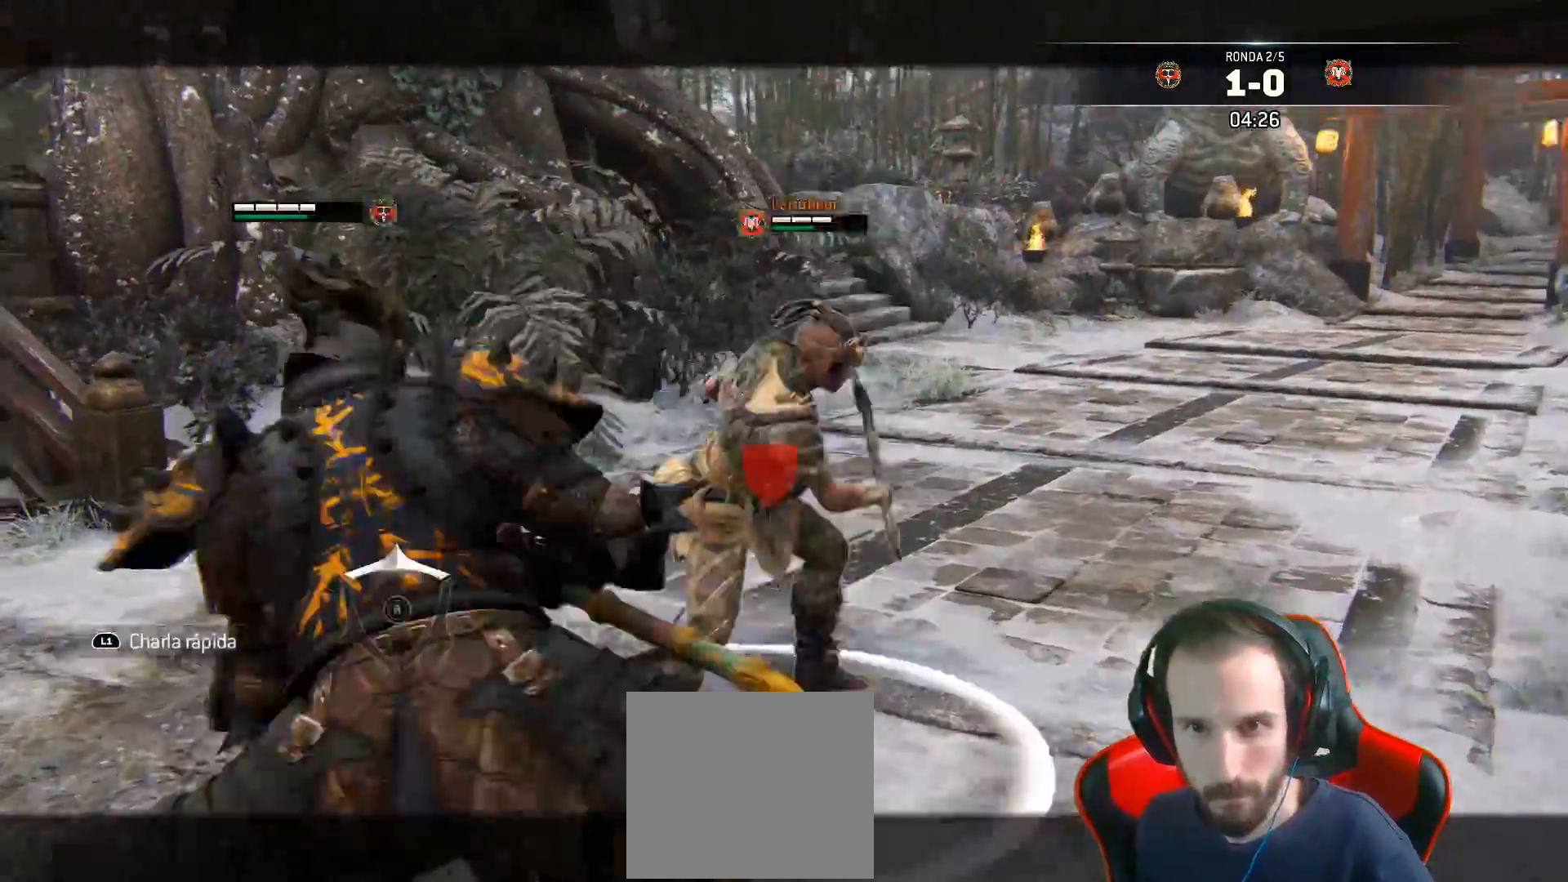
{"buttons": ["L2", "L3"], "left_stick": "up-right", "right_stick": "center", "events": [[17, "CROSS", "up"], [217, "left_stick", "up-right"], [300, "SQUARE", "down"], [400, "SQUARE", "up"]]}
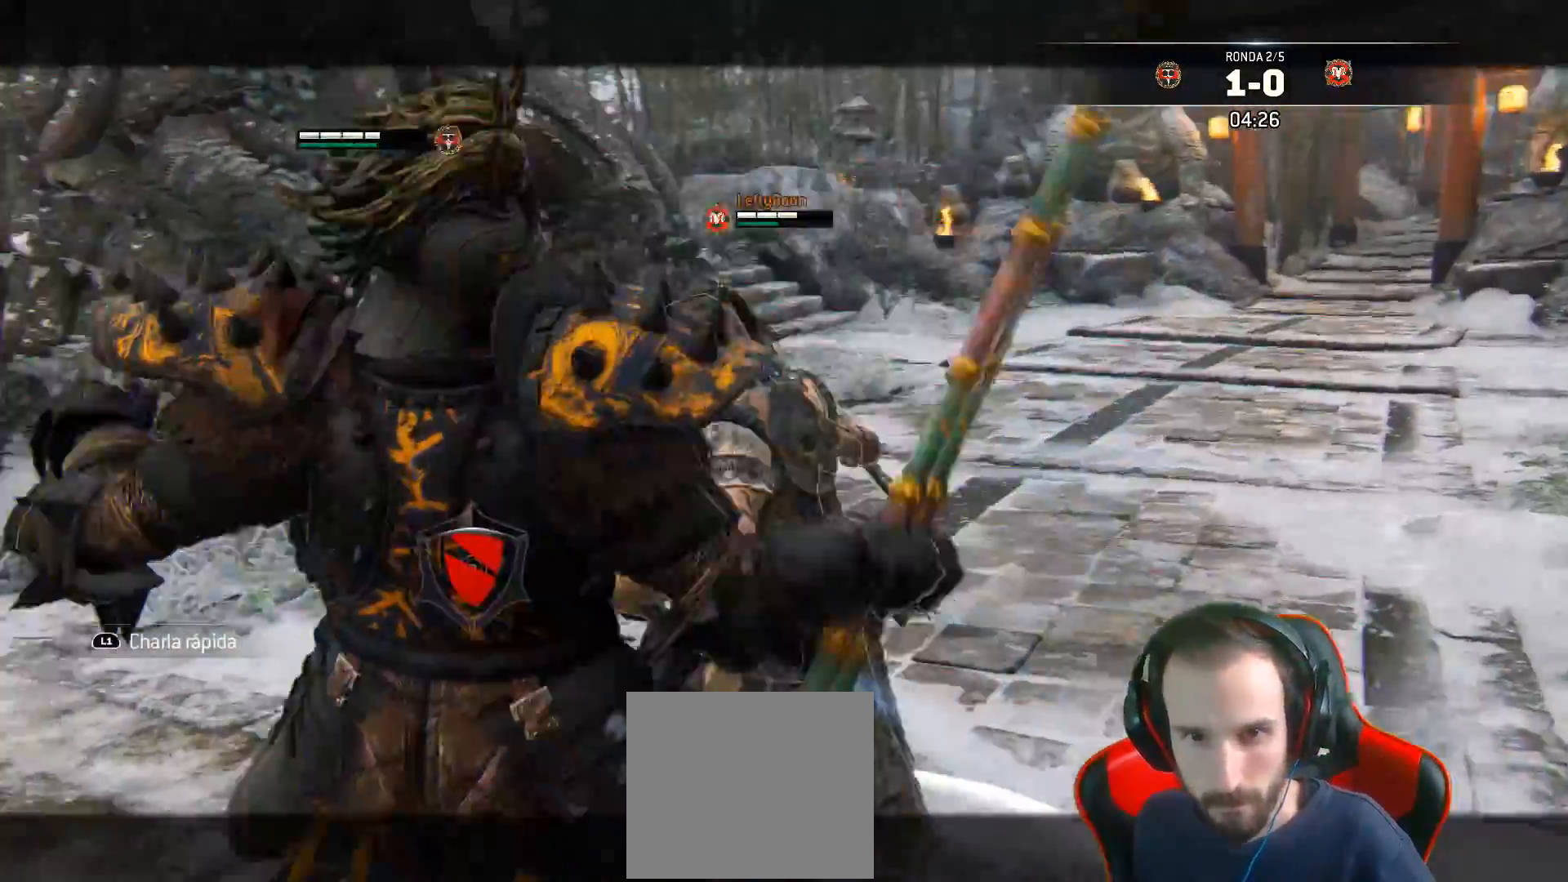
{"buttons": ["L2"], "left_stick": "center", "right_stick": "center", "events": [[83, "L3", "up"], [183, "L2", "up"], [267, "L2", "down"], [383, "left_stick", "center"]]}